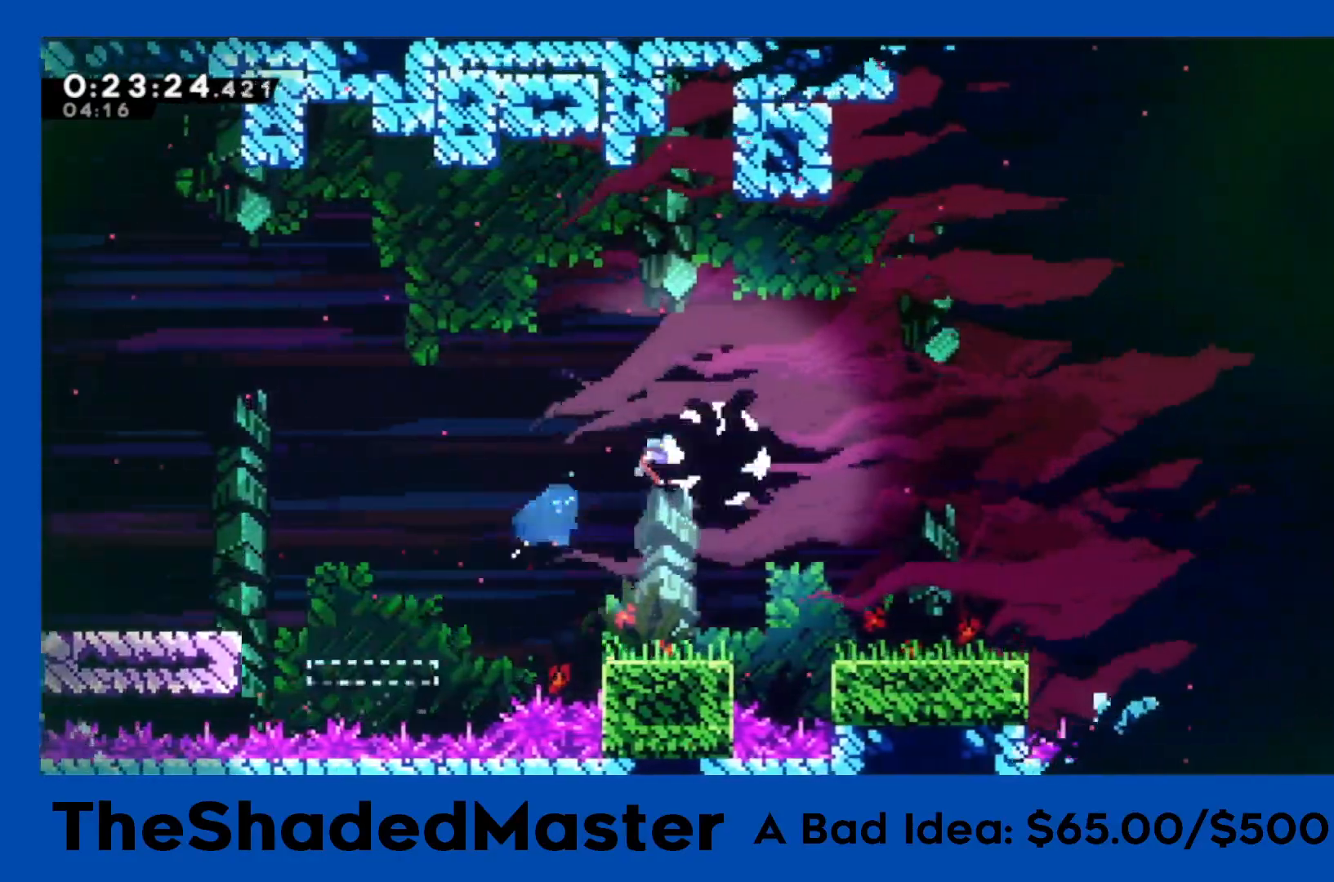
Gameplay with a controller (PlayStation layout); each line is a JSON object with the inputs held at the frame after it. "events" lists button and stick changes between this image and that frame as [ms after this image, input, new state], when the widget could be followed in between. Not read: right_stick.
{"buttons": ["SQUARE", "R1", "DPAD_DOWN", "DPAD_RIGHT"], "left_stick": "center", "events": [[450, "DPAD_DOWN", "down"], [500, "SQUARE", "down"]]}
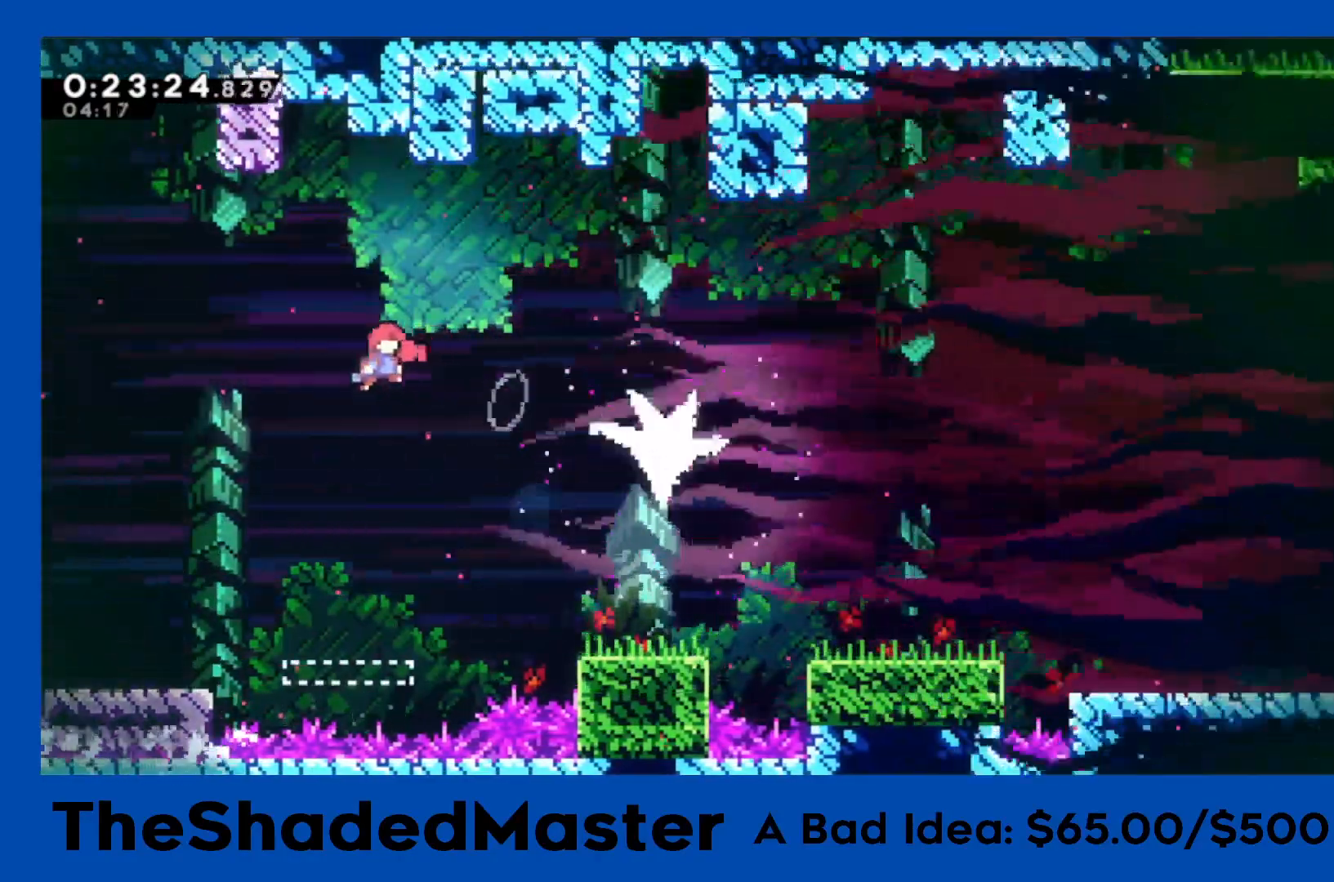
{"buttons": ["CROSS", "SQUARE", "R1", "DPAD_DOWN", "DPAD_RIGHT"], "left_stick": "center", "events": [[183, "DPAD_DOWN", "up"], [183, "SQUARE", "up"], [433, "DPAD_DOWN", "down"], [500, "CROSS", "down"], [500, "SQUARE", "down"]]}
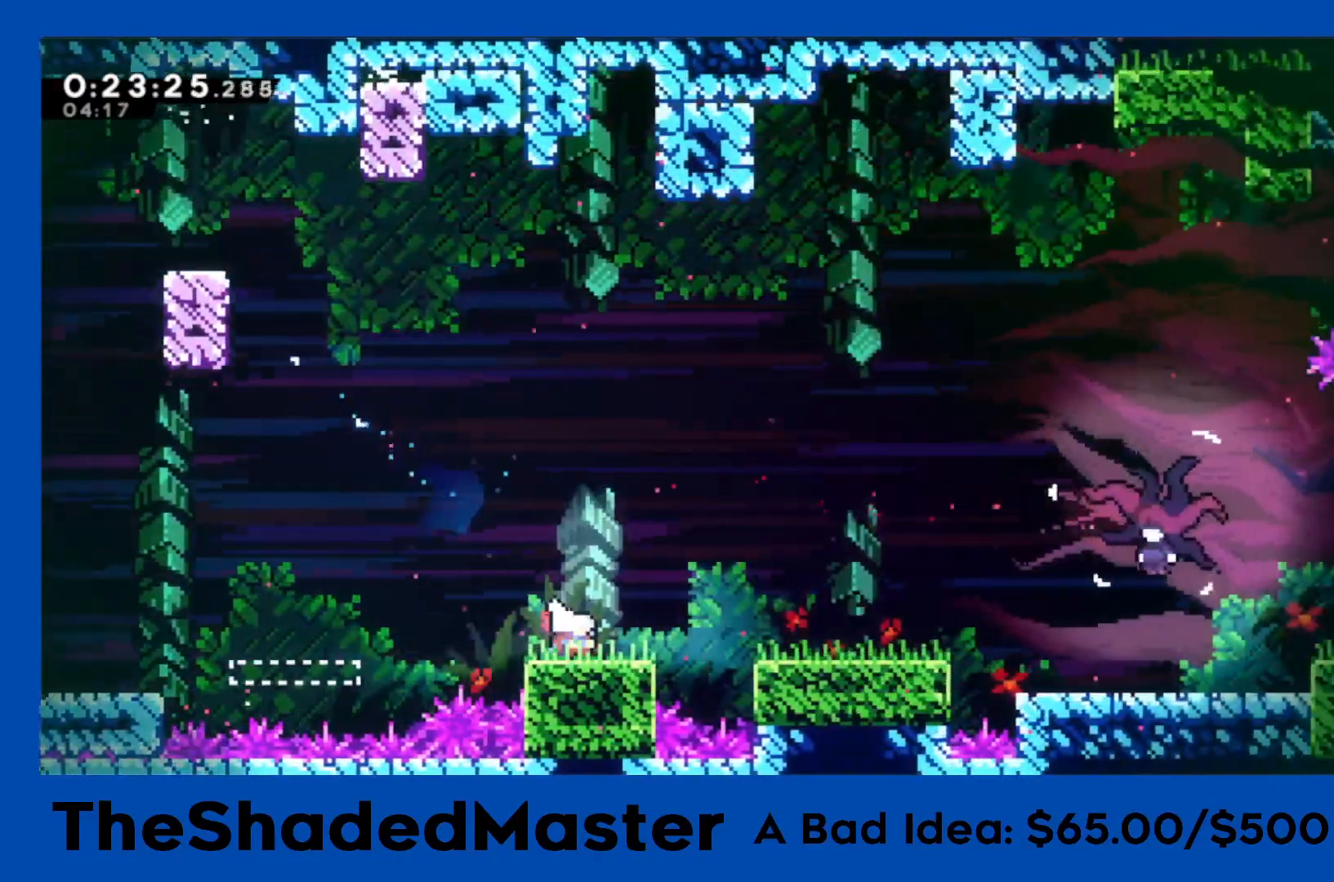
{"buttons": ["CROSS", "R1", "DPAD_RIGHT"], "left_stick": "center", "events": [[117, "DPAD_DOWN", "up"], [133, "CROSS", "up"], [133, "SQUARE", "up"], [300, "CROSS", "down"]]}
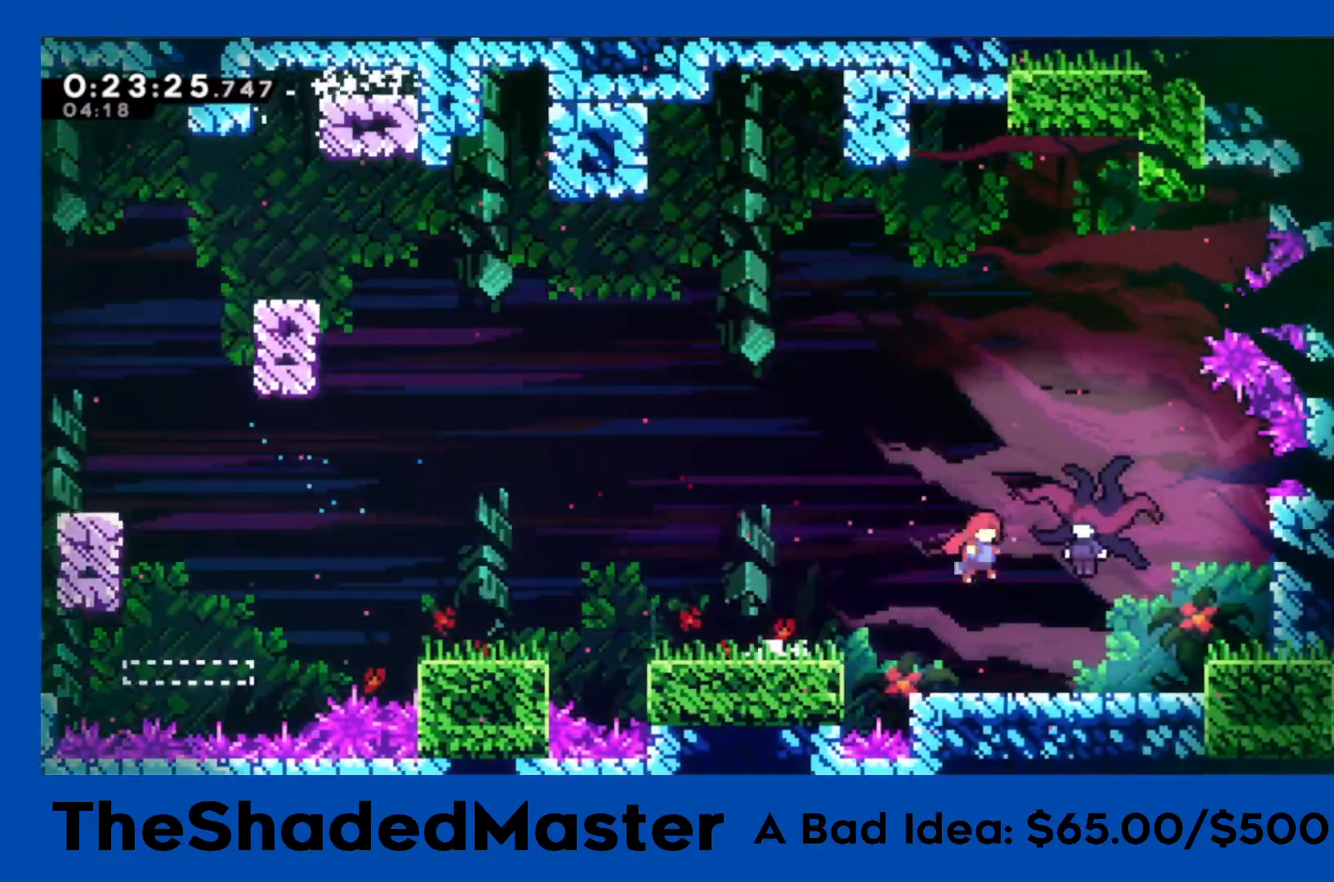
{"buttons": ["CROSS", "R1", "DPAD_RIGHT"], "left_stick": "center", "events": []}
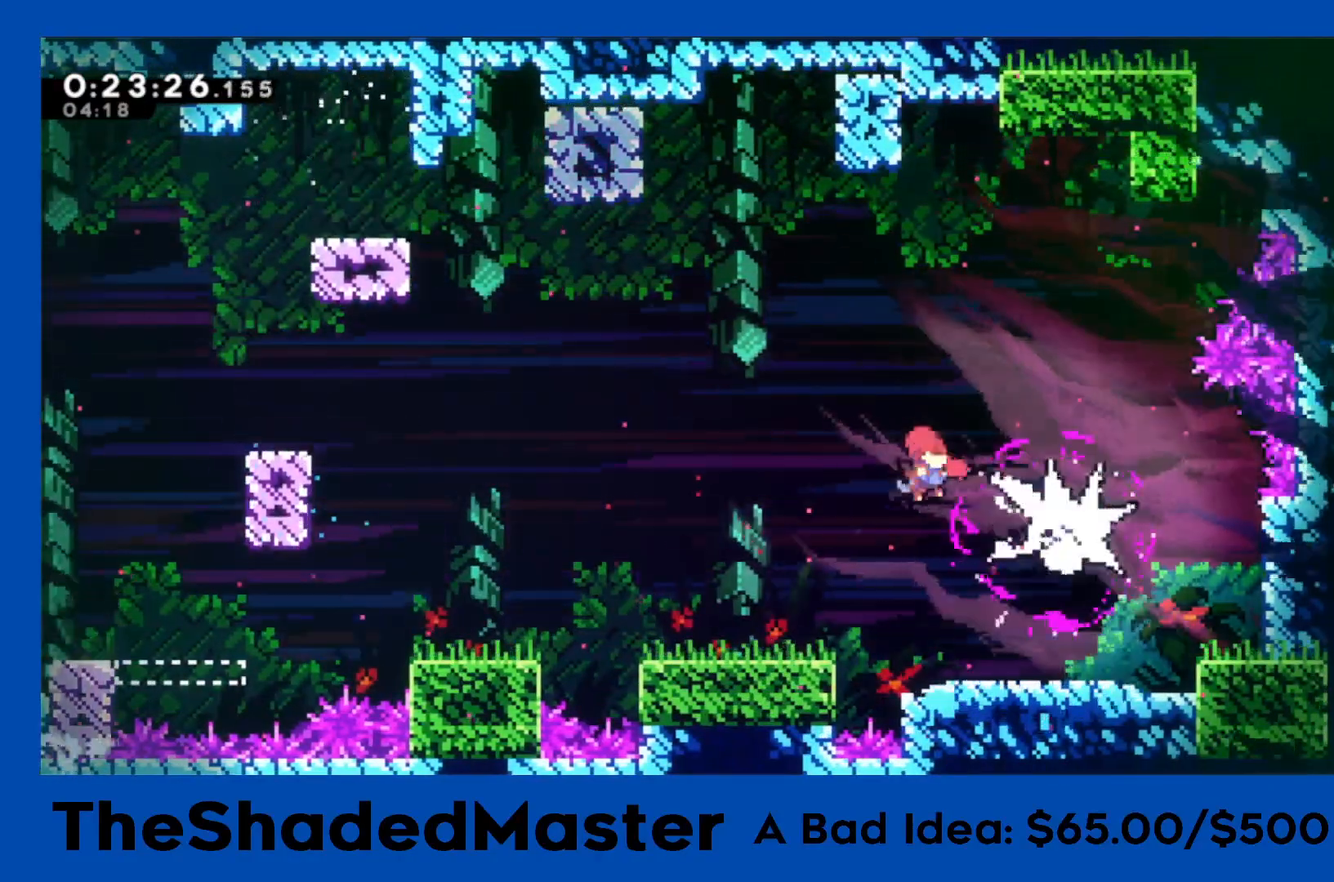
{"buttons": ["SQUARE", "R1", "DPAD_DOWN", "DPAD_RIGHT"], "left_stick": "center", "events": [[17, "CROSS", "up"], [33, "DPAD_DOWN", "down"], [33, "SQUARE", "down"], [167, "SQUARE", "up"], [233, "SQUARE", "down"], [317, "SQUARE", "up"], [383, "SQUARE", "down"]]}
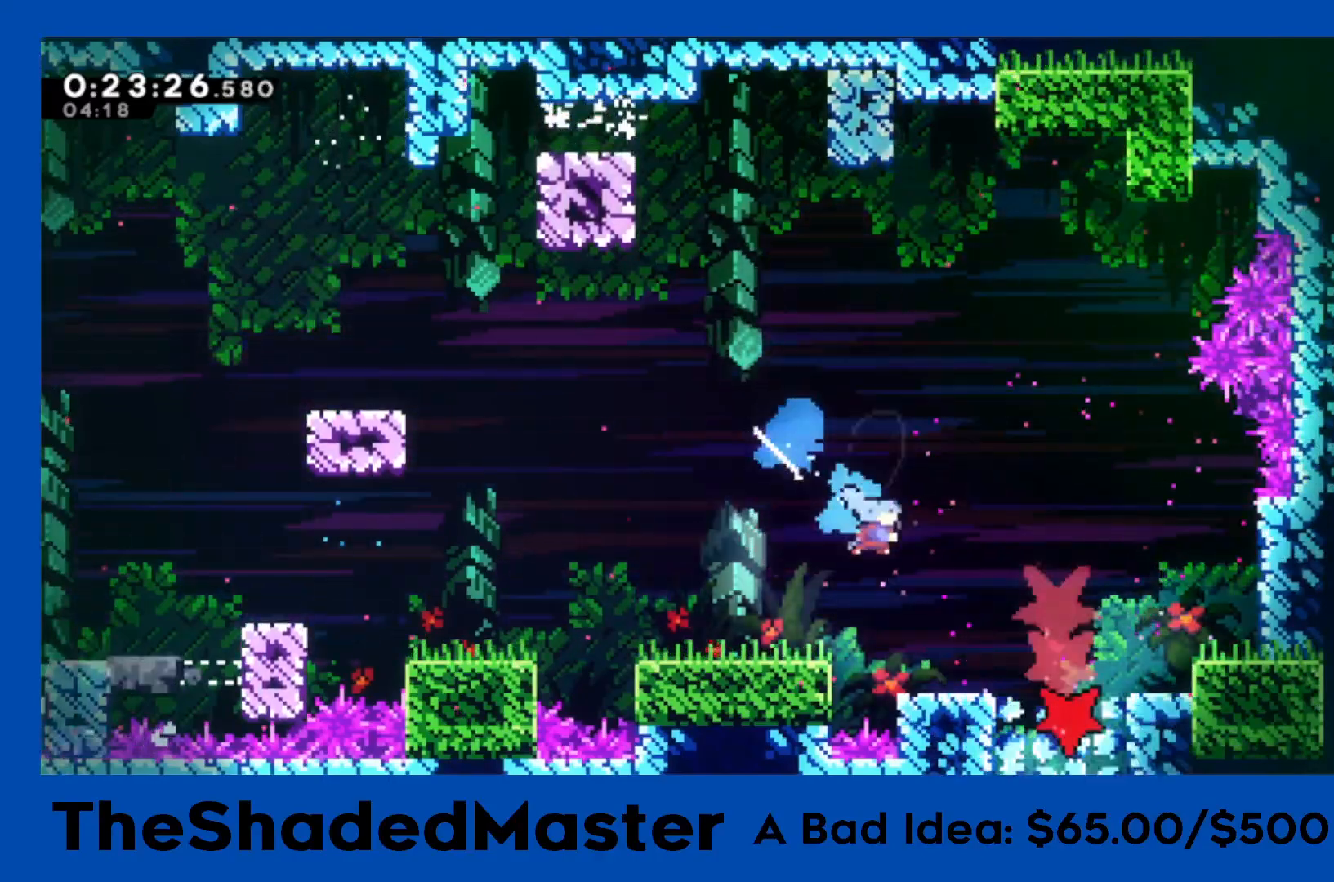
{"buttons": ["DPAD_DOWN"], "left_stick": "center", "events": [[33, "SQUARE", "up"], [67, "DPAD_DOWN", "up"], [117, "R1", "up"], [283, "DPAD_RIGHT", "up"], [333, "DPAD_DOWN", "down"], [367, "SQUARE", "down"], [433, "SQUARE", "up"]]}
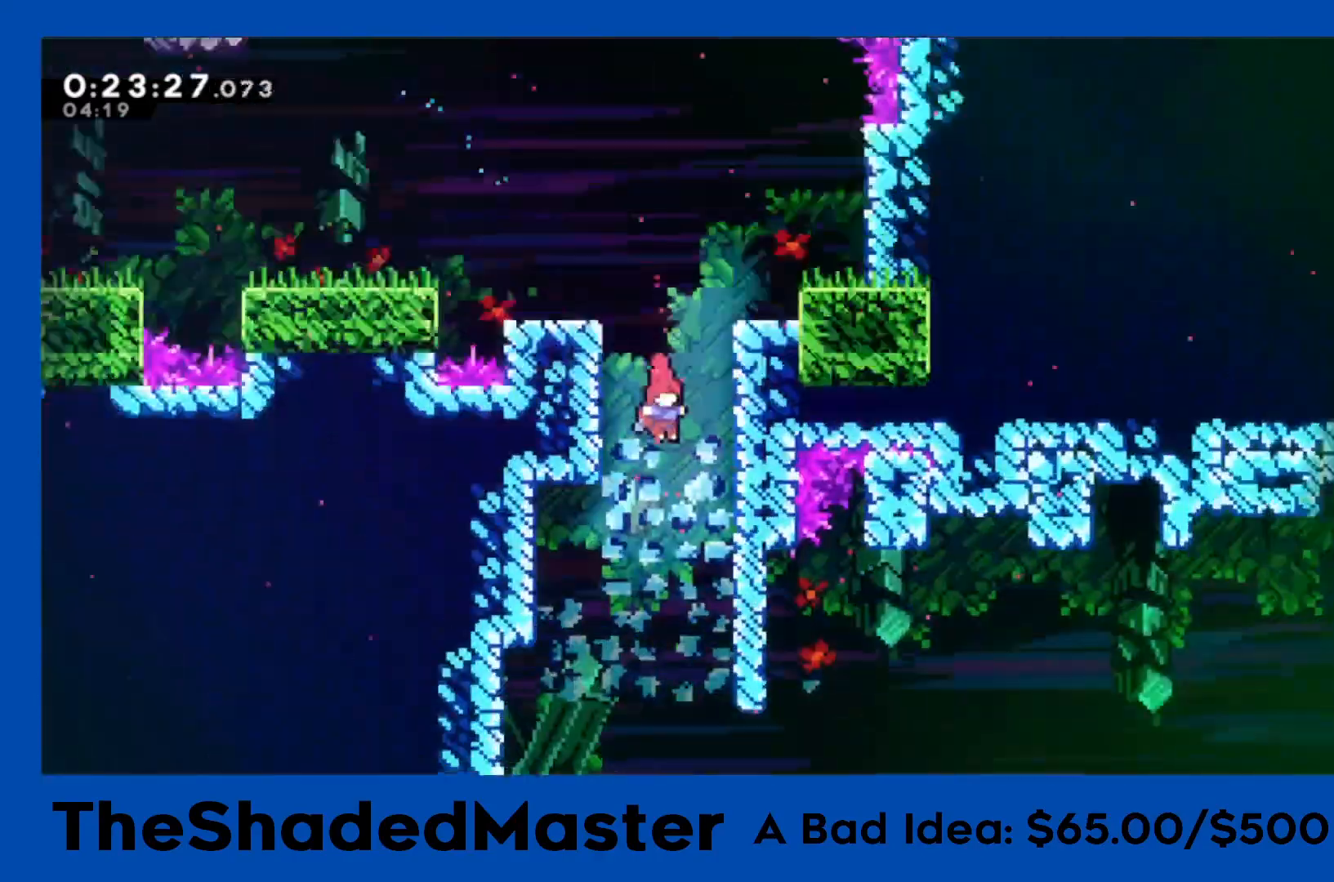
{"buttons": ["DPAD_DOWN"], "left_stick": "center", "events": []}
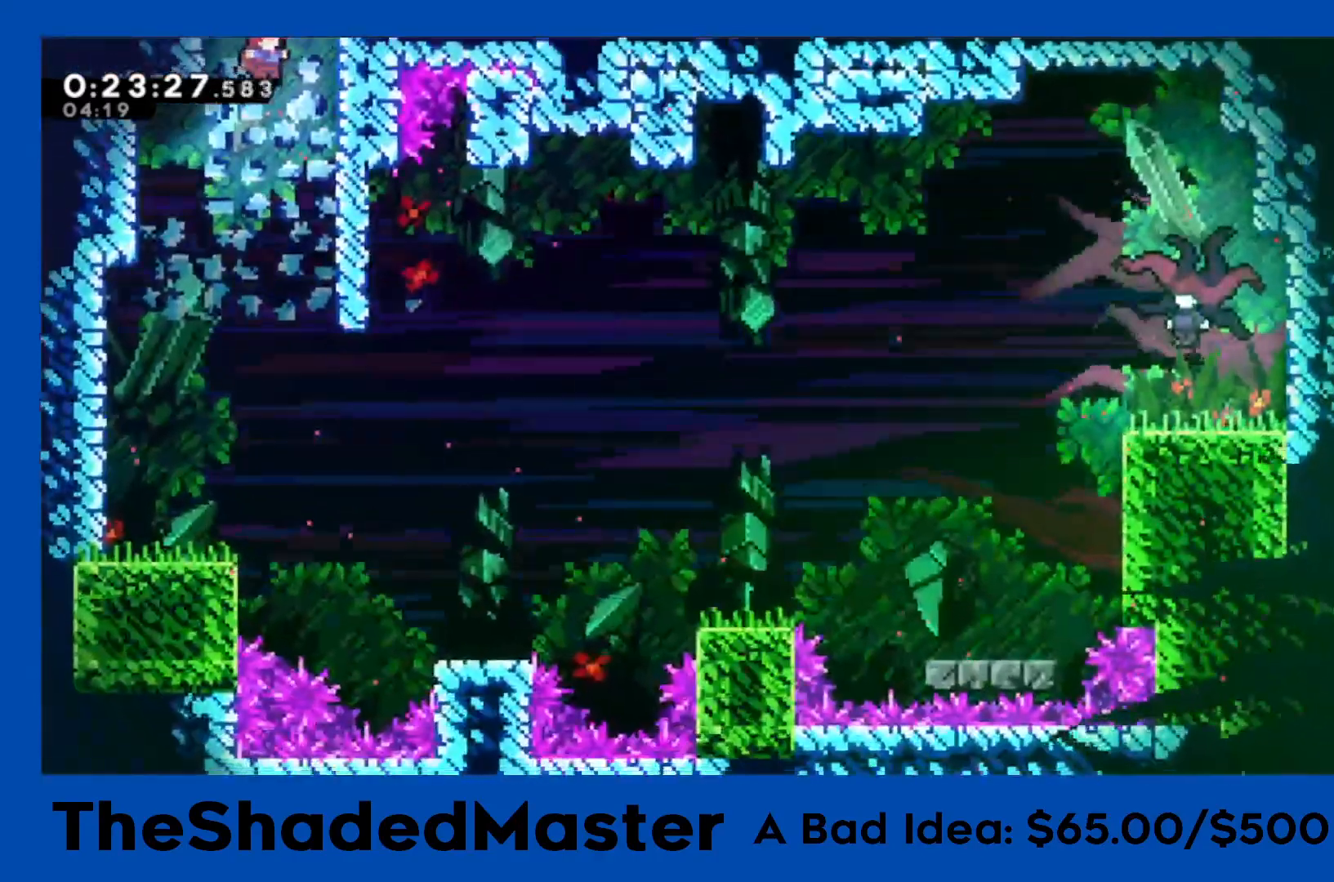
{"buttons": ["SQUARE", "DPAD_DOWN", "DPAD_LEFT"], "left_stick": "center", "events": [[100, "DPAD_LEFT", "down"], [150, "DPAD_DOWN", "up"], [183, "DPAD_DOWN", "down"], [267, "DPAD_LEFT", "up"], [433, "DPAD_LEFT", "down"], [467, "SQUARE", "down"]]}
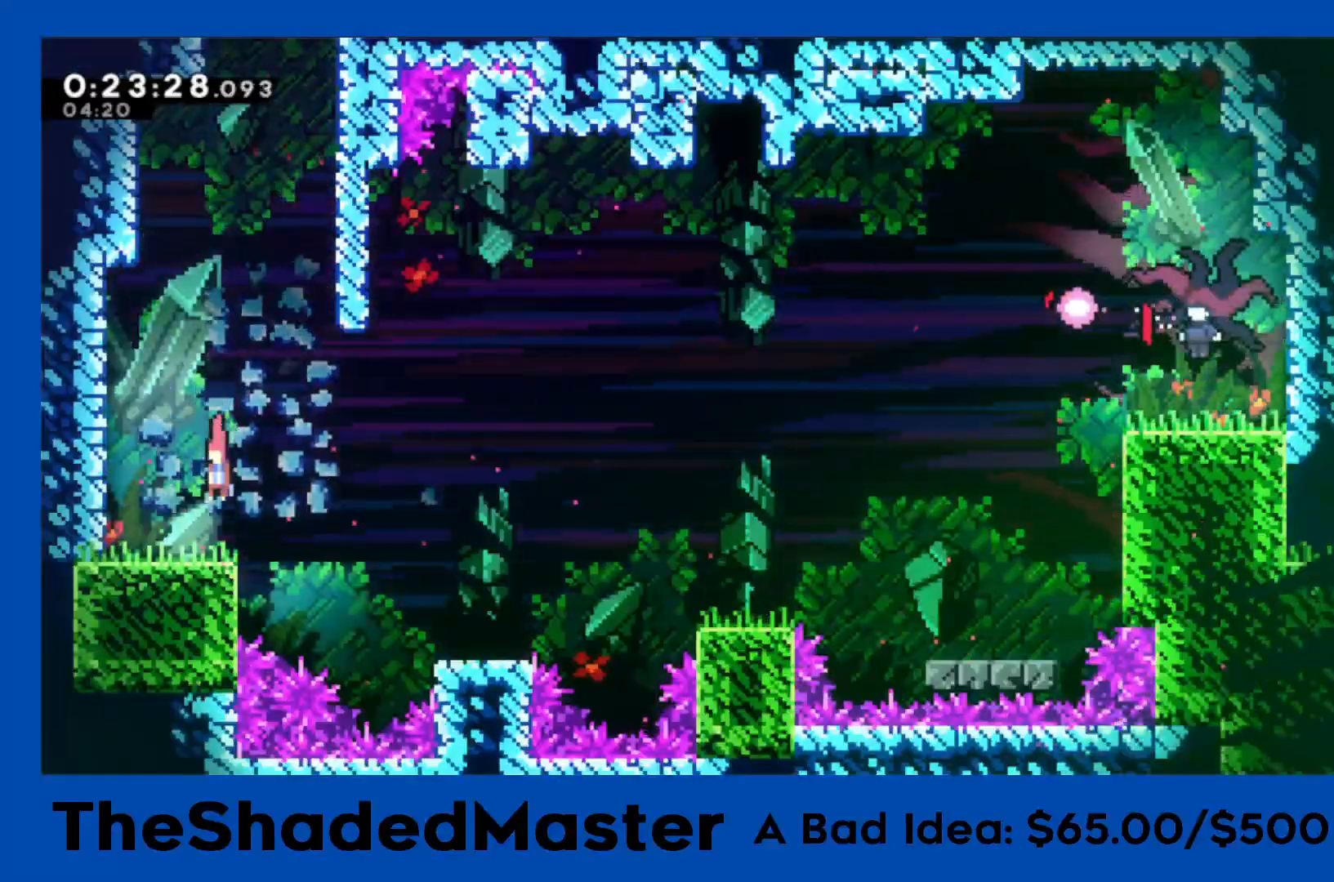
{"buttons": ["CROSS", "DPAD_RIGHT"], "left_stick": "center", "events": [[117, "SQUARE", "up"], [150, "DPAD_LEFT", "up"], [167, "CROSS", "down"], [167, "DPAD_DOWN", "up"], [167, "DPAD_RIGHT", "down"]]}
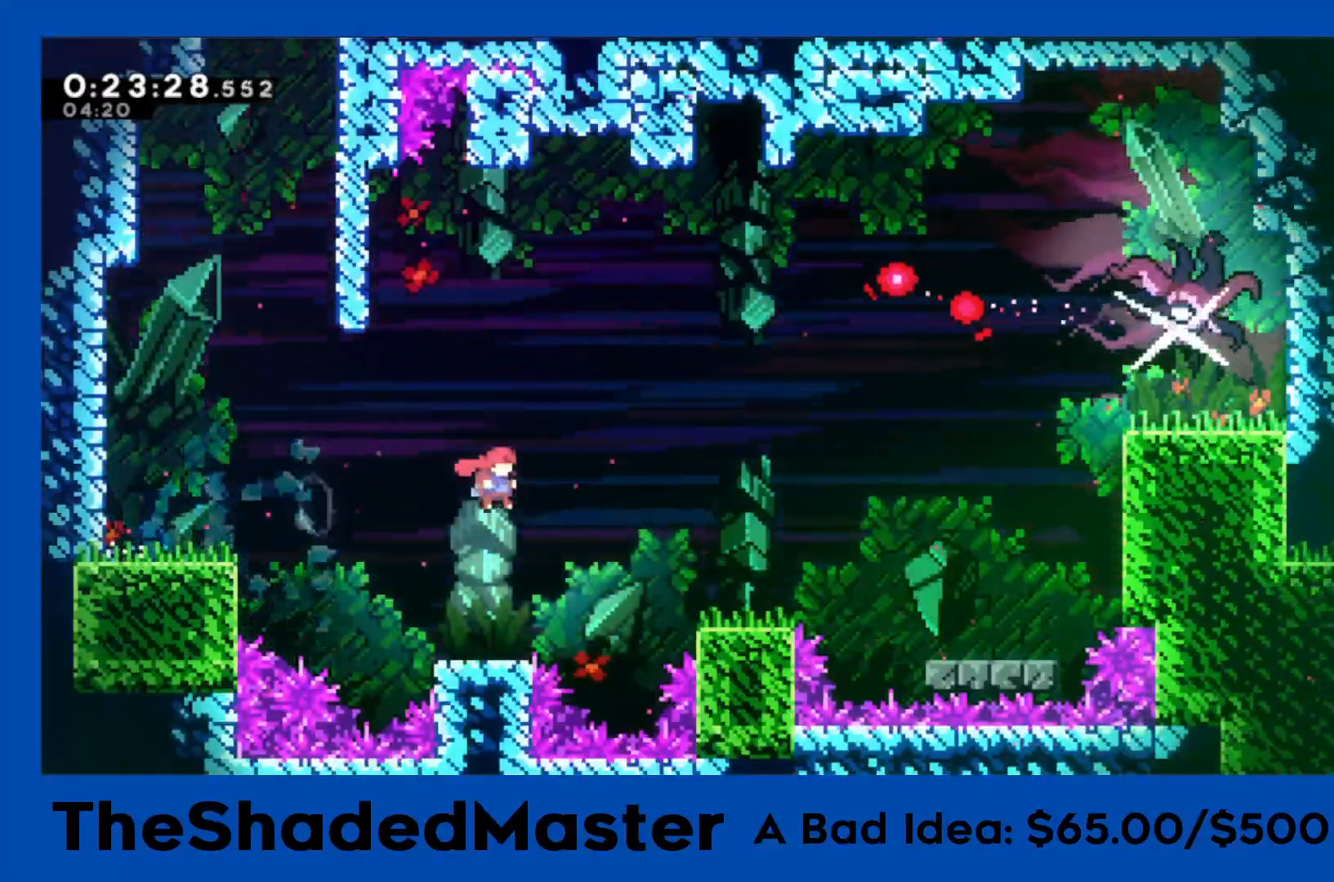
{"buttons": ["CROSS", "SQUARE", "R1", "DPAD_UP", "DPAD_RIGHT"], "left_stick": "center", "events": [[67, "CROSS", "up"], [83, "DPAD_DOWN", "down"], [83, "DPAD_RIGHT", "up"], [100, "DPAD_RIGHT", "down"], [100, "SQUARE", "down"], [250, "SQUARE", "up"], [300, "CROSS", "down"], [300, "DPAD_DOWN", "up"], [417, "R1", "down"], [467, "DPAD_UP", "down"], [500, "SQUARE", "down"]]}
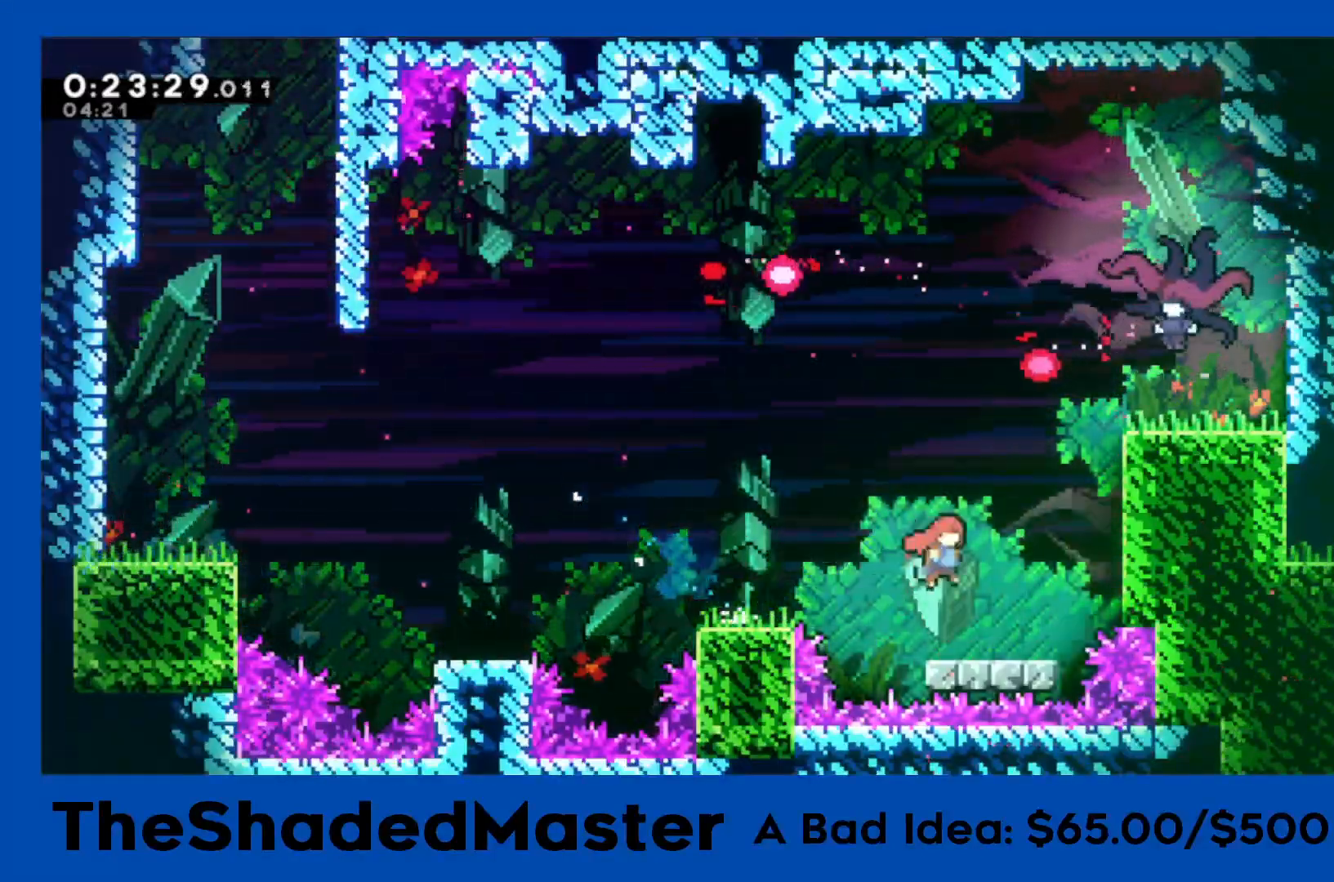
{"buttons": ["CROSS", "R1", "DPAD_RIGHT"], "left_stick": "center", "events": [[17, "CROSS", "up"], [167, "SQUARE", "up"], [233, "CROSS", "down"], [333, "DPAD_UP", "up"]]}
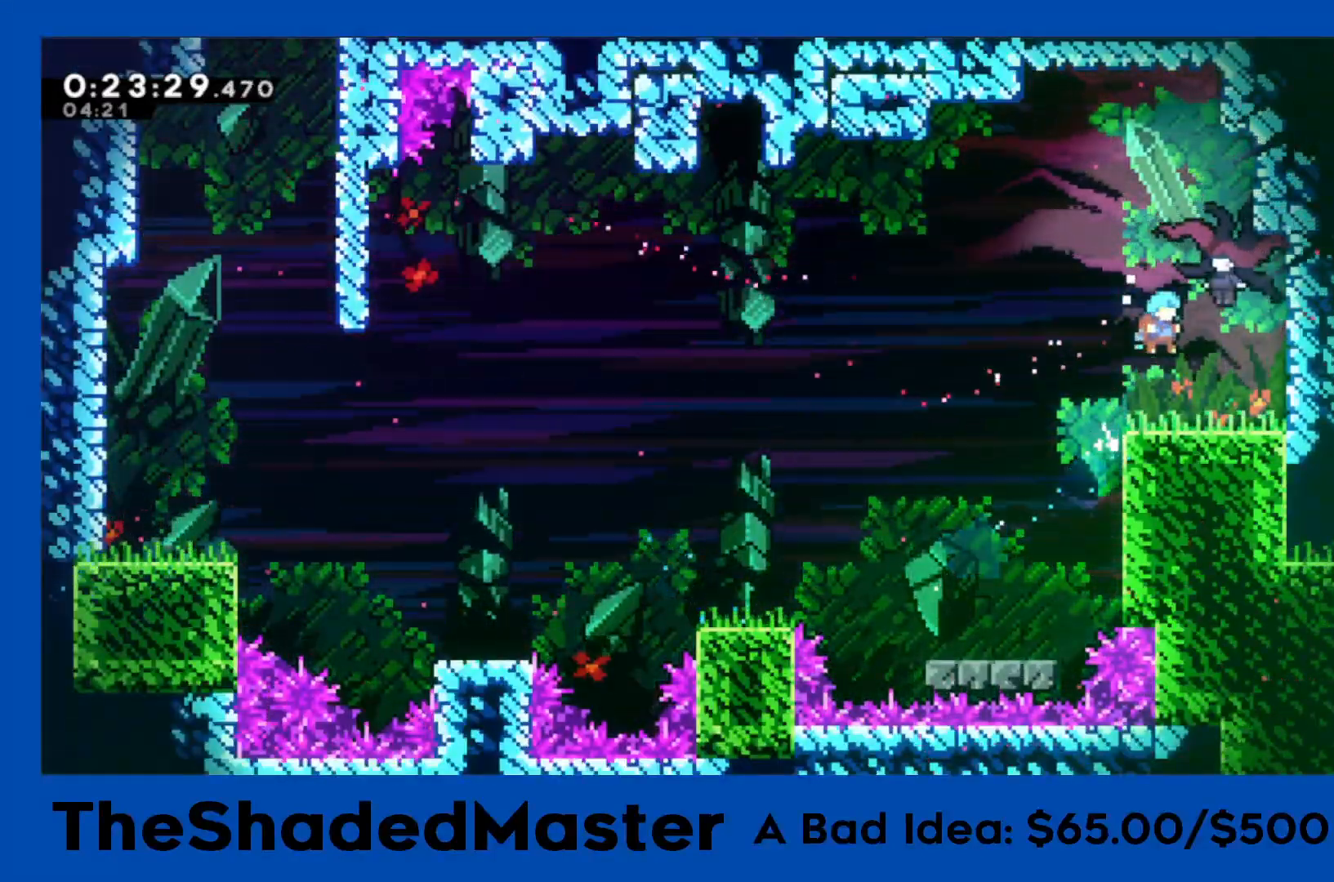
{"buttons": ["CROSS", "R1", "DPAD_RIGHT"], "left_stick": "center", "events": []}
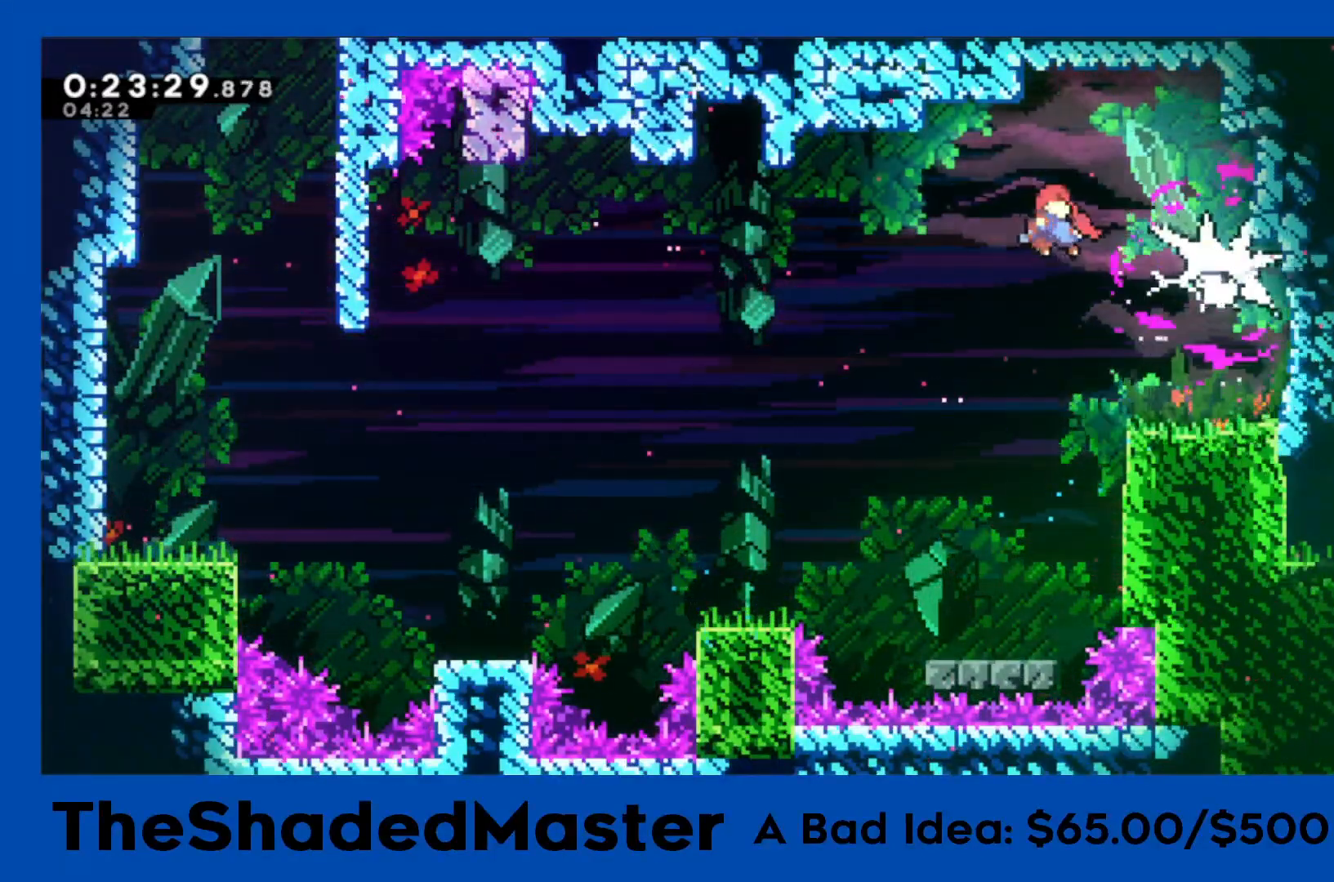
{"buttons": ["R1", "DPAD_DOWN", "DPAD_RIGHT"], "left_stick": "center", "events": [[50, "CROSS", "up"], [67, "DPAD_DOWN", "down"], [117, "SQUARE", "down"], [267, "SQUARE", "up"], [350, "SQUARE", "down"], [500, "SQUARE", "up"]]}
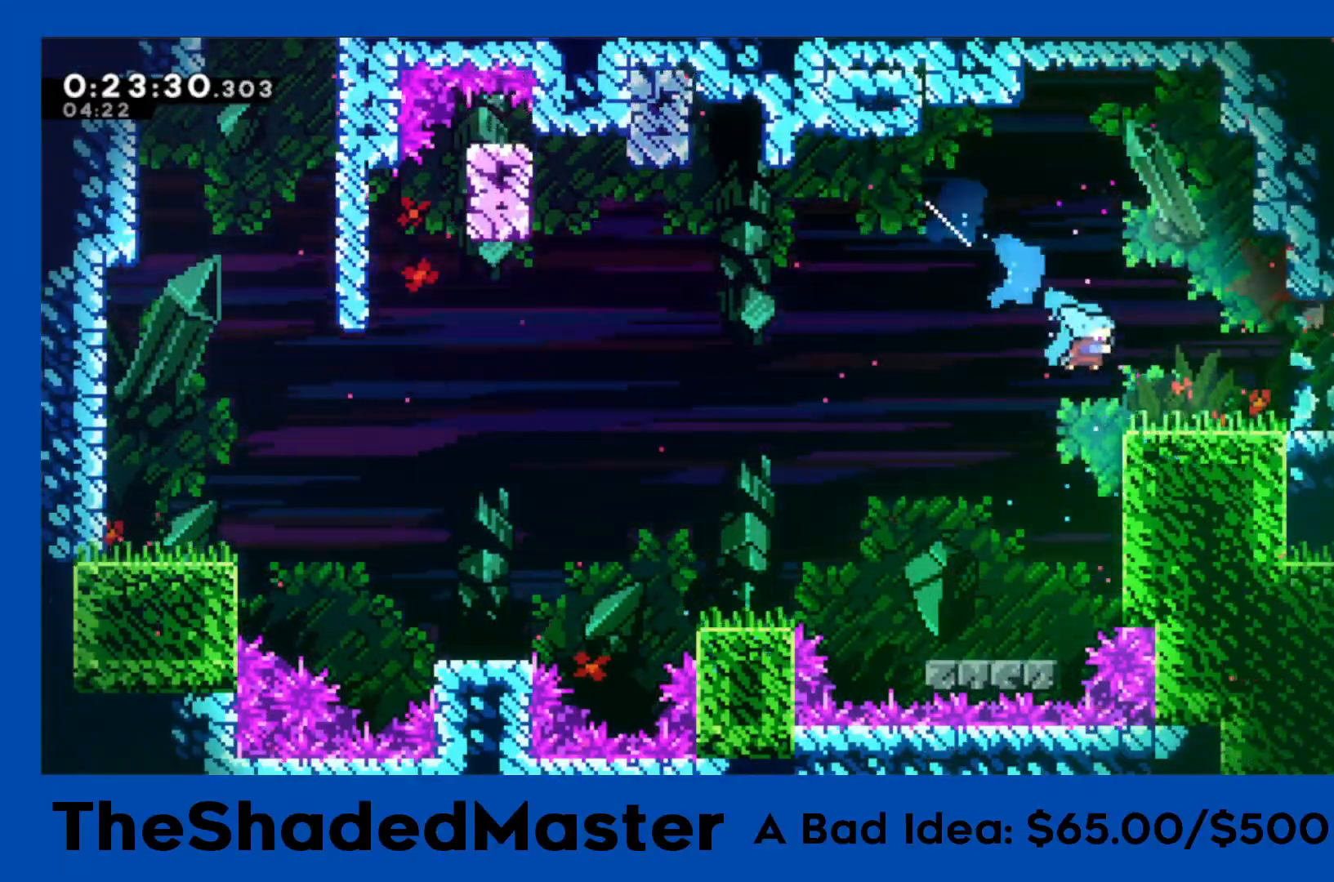
{"buttons": ["CROSS", "R1", "DPAD_RIGHT"], "left_stick": "center", "events": [[100, "SQUARE", "down"], [200, "SQUARE", "up"], [250, "CROSS", "down"], [283, "DPAD_DOWN", "up"]]}
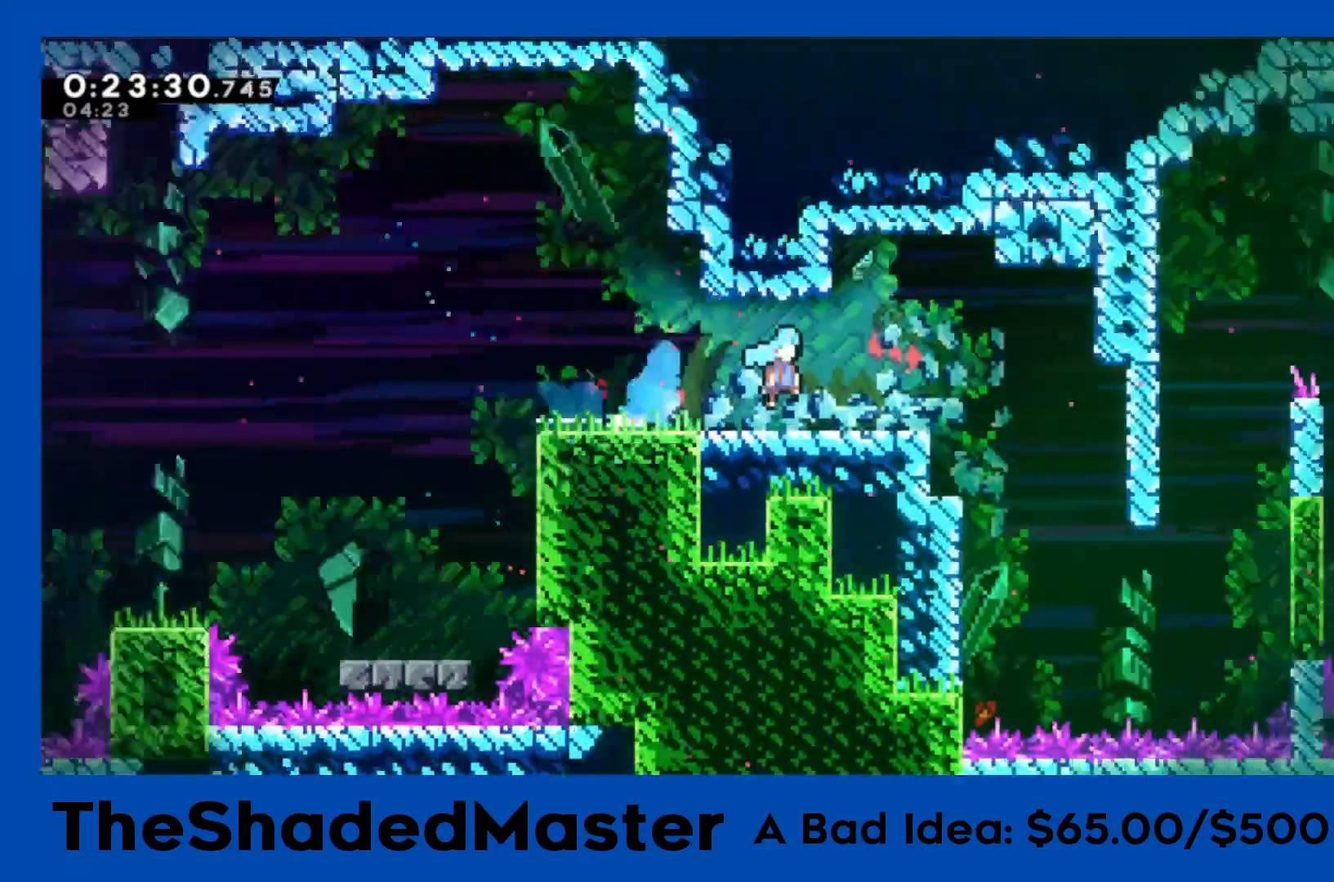
{"buttons": ["DPAD_RIGHT"], "left_stick": "center", "events": [[183, "R1", "up"], [200, "CROSS", "up"]]}
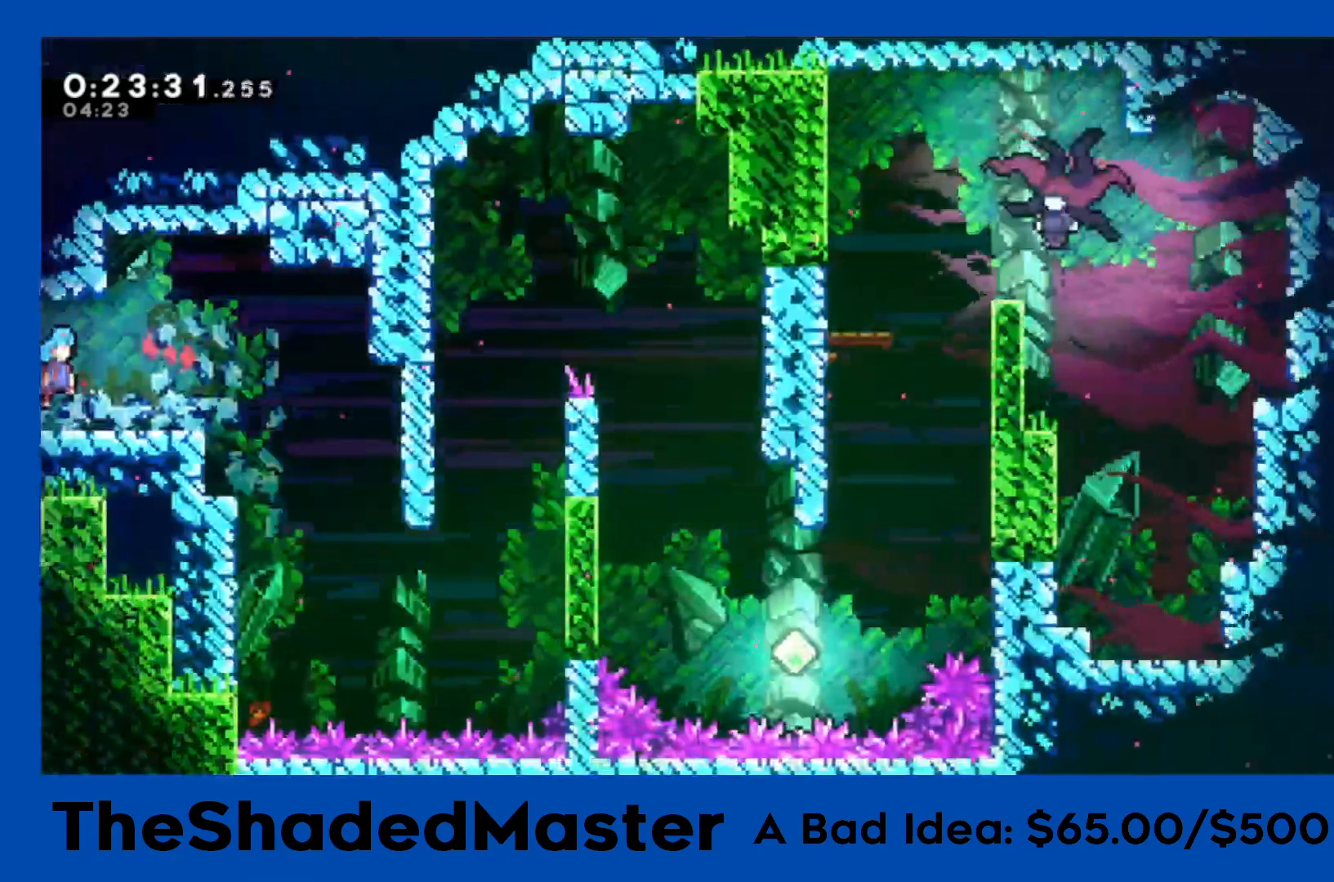
{"buttons": ["R1", "DPAD_UP", "DPAD_RIGHT"], "left_stick": "center", "events": [[183, "DPAD_RIGHT", "up"], [483, "DPAD_RIGHT", "down"], [483, "DPAD_UP", "down"], [500, "R1", "down"]]}
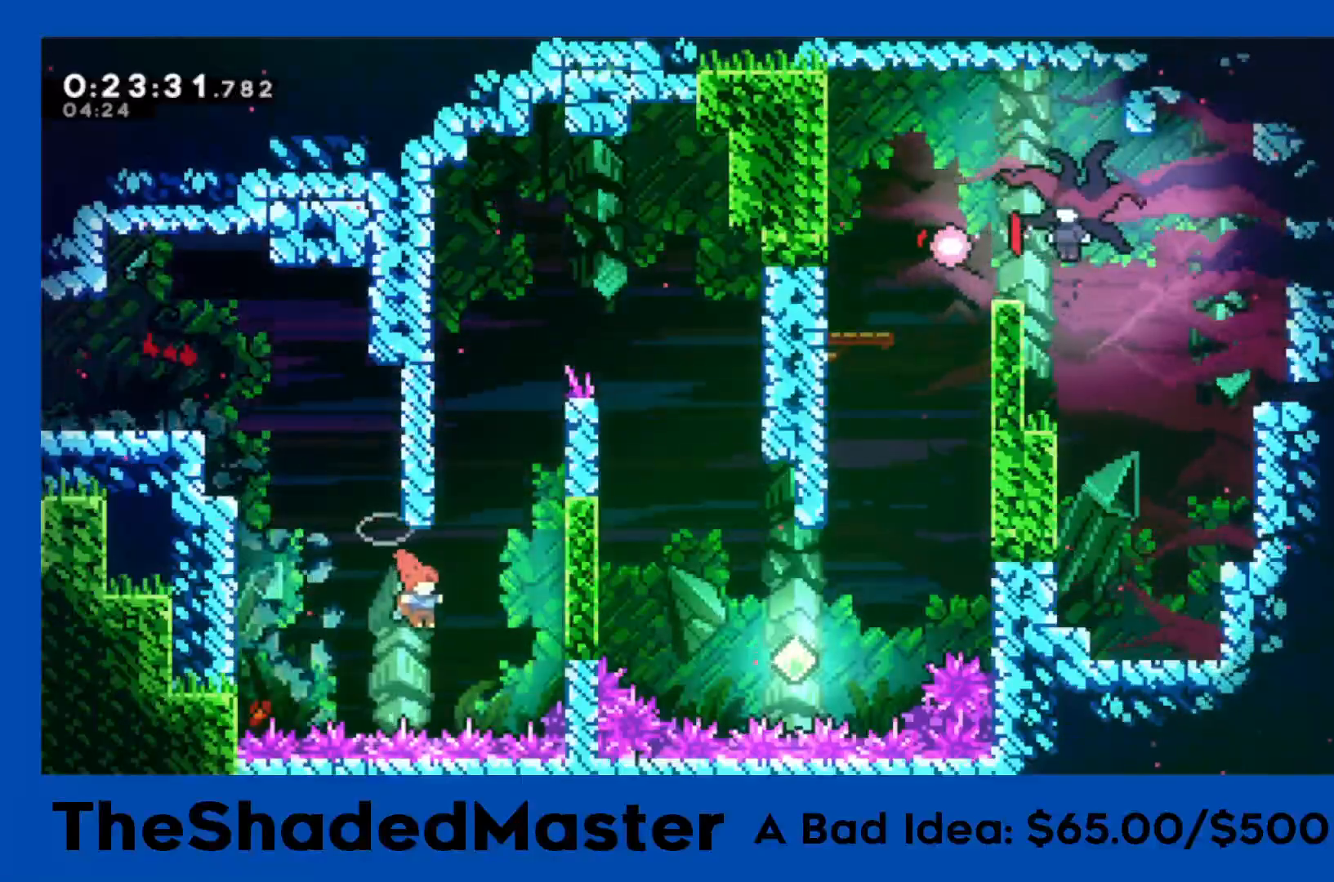
{"buttons": ["CROSS", "R1", "DPAD_LEFT"], "left_stick": "center", "events": [[17, "SQUARE", "down"], [250, "SQUARE", "up"], [267, "DPAD_UP", "up"], [300, "DPAD_RIGHT", "up"], [333, "DPAD_LEFT", "down"], [350, "CROSS", "down"]]}
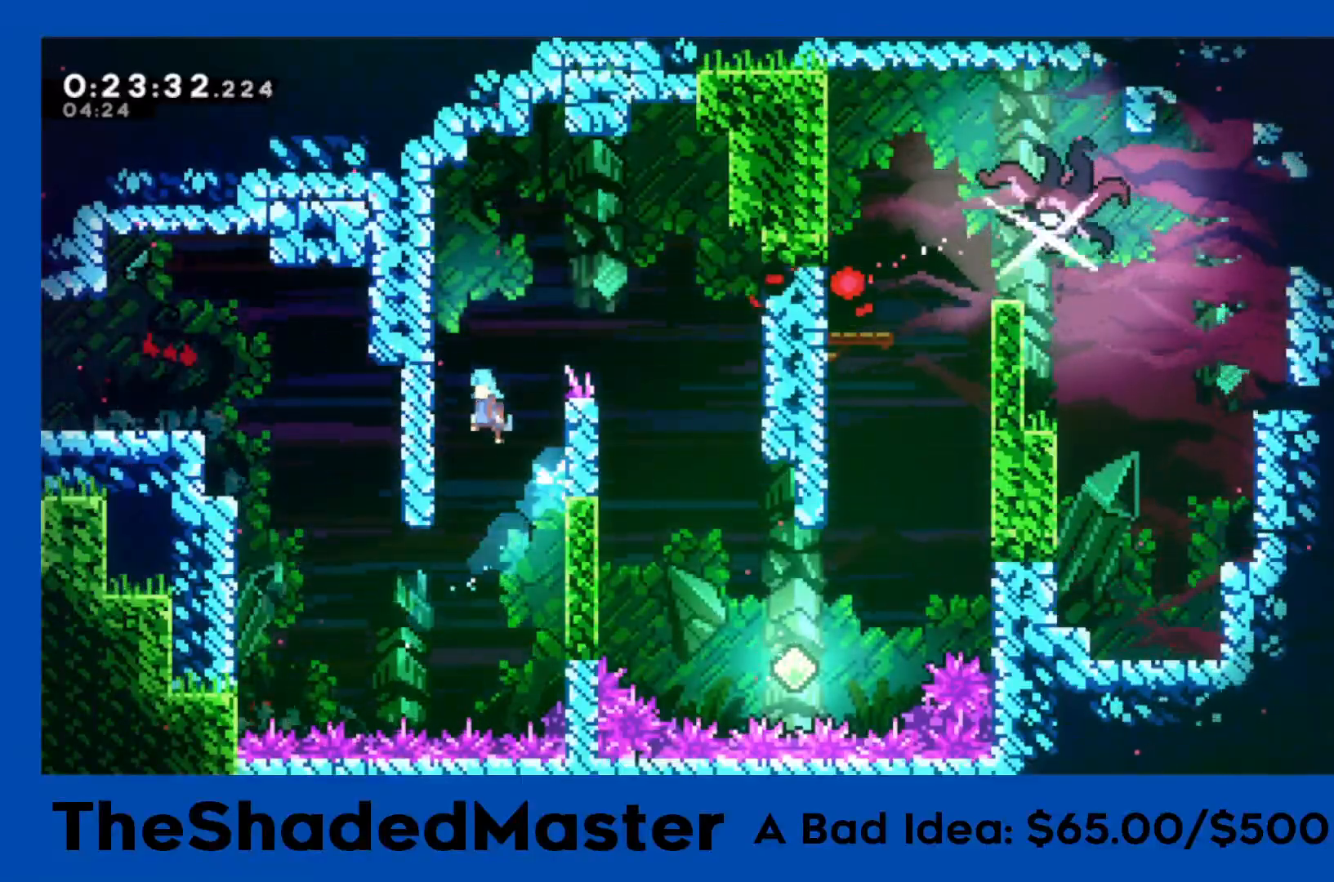
{"buttons": ["DPAD_RIGHT"], "left_stick": "center", "events": [[50, "CROSS", "up"], [100, "CROSS", "down"], [233, "CROSS", "up"], [233, "DPAD_LEFT", "up"], [267, "DPAD_RIGHT", "down"], [283, "CROSS", "down"], [433, "CROSS", "up"], [433, "R1", "up"]]}
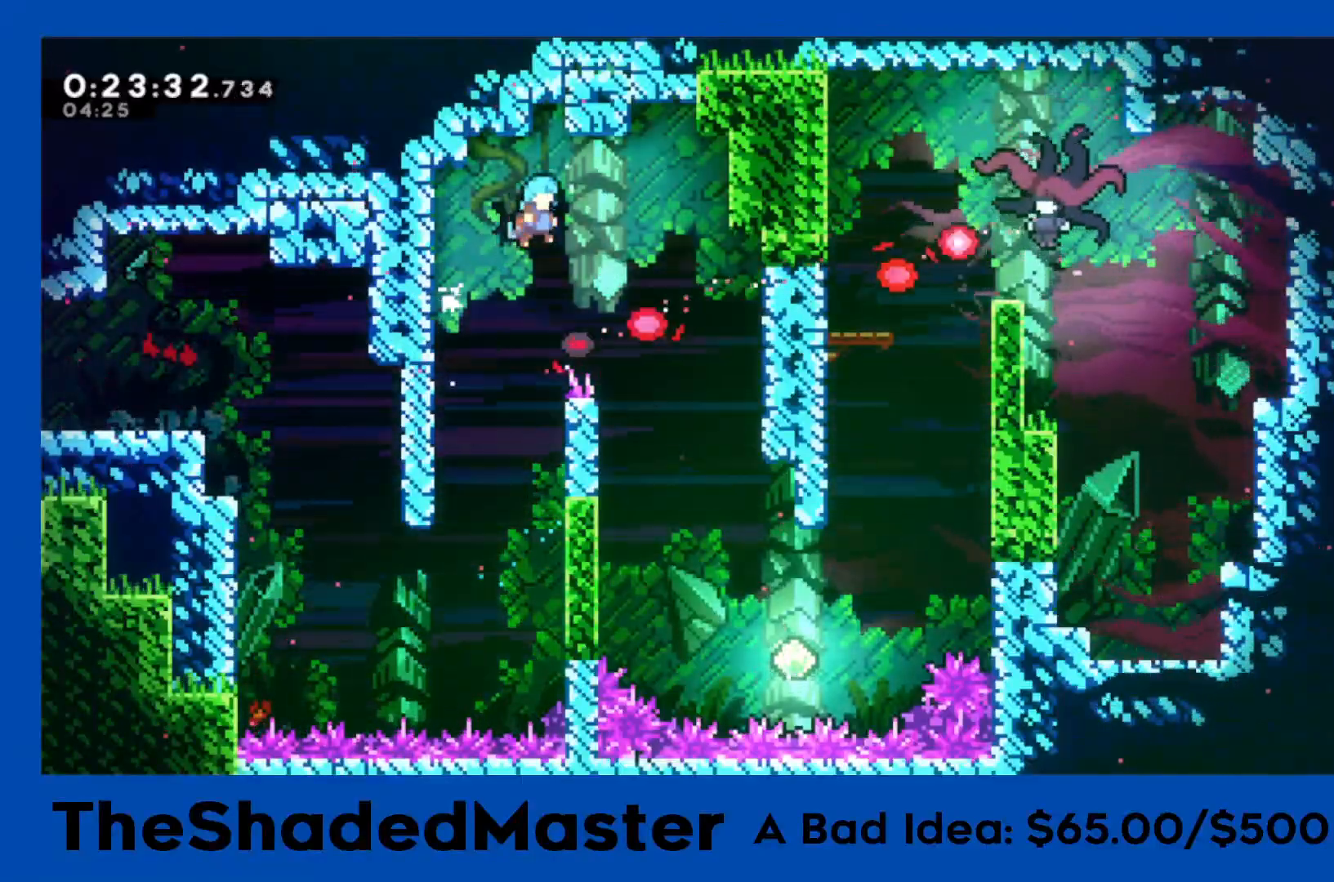
{"buttons": ["DPAD_RIGHT"], "left_stick": "center", "events": [[183, "DPAD_RIGHT", "up"], [333, "DPAD_RIGHT", "down"]]}
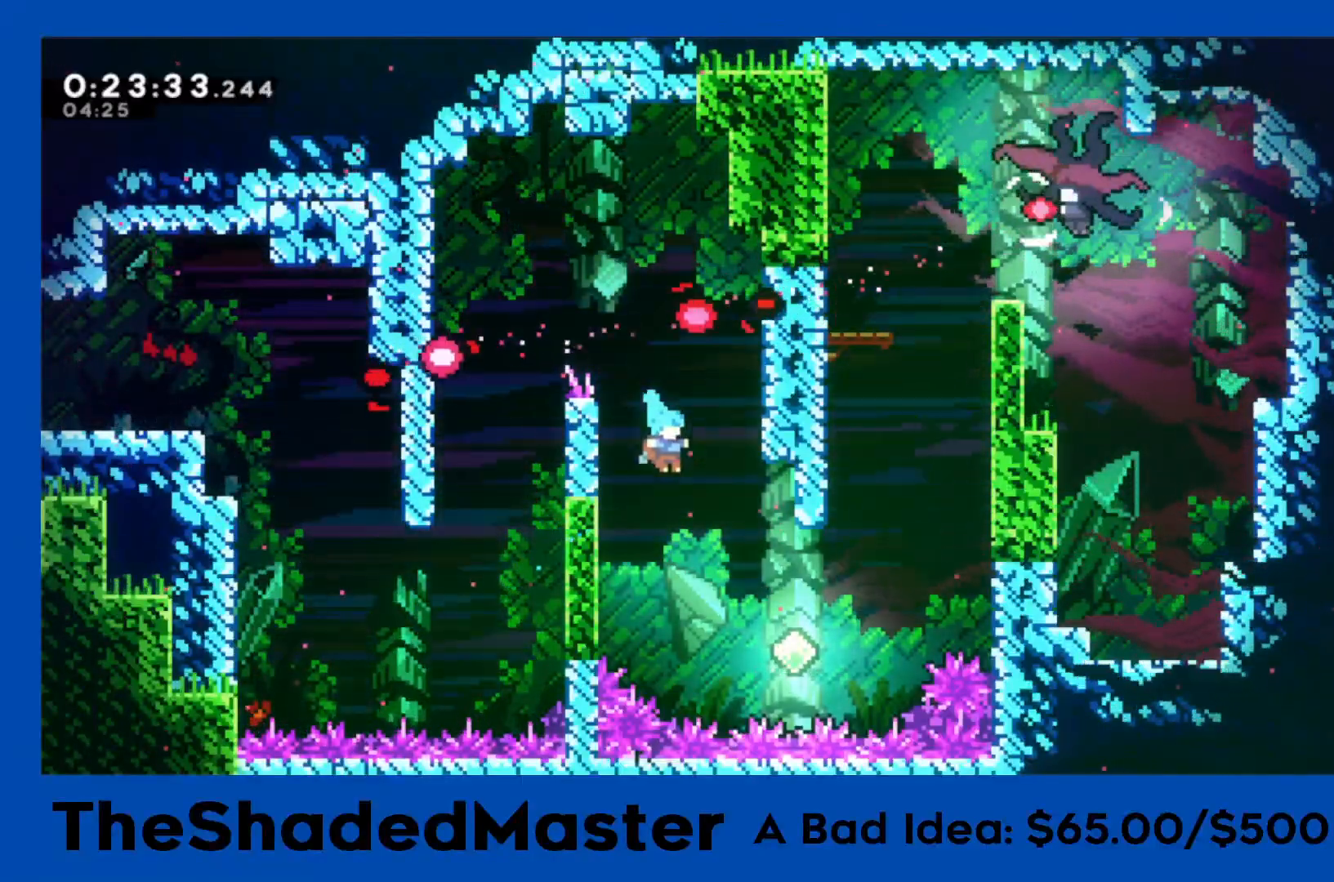
{"buttons": ["SQUARE", "R1", "DPAD_UP", "DPAD_RIGHT"], "left_stick": "center", "events": [[267, "DPAD_UP", "down"], [267, "R1", "down"], [283, "SQUARE", "down"]]}
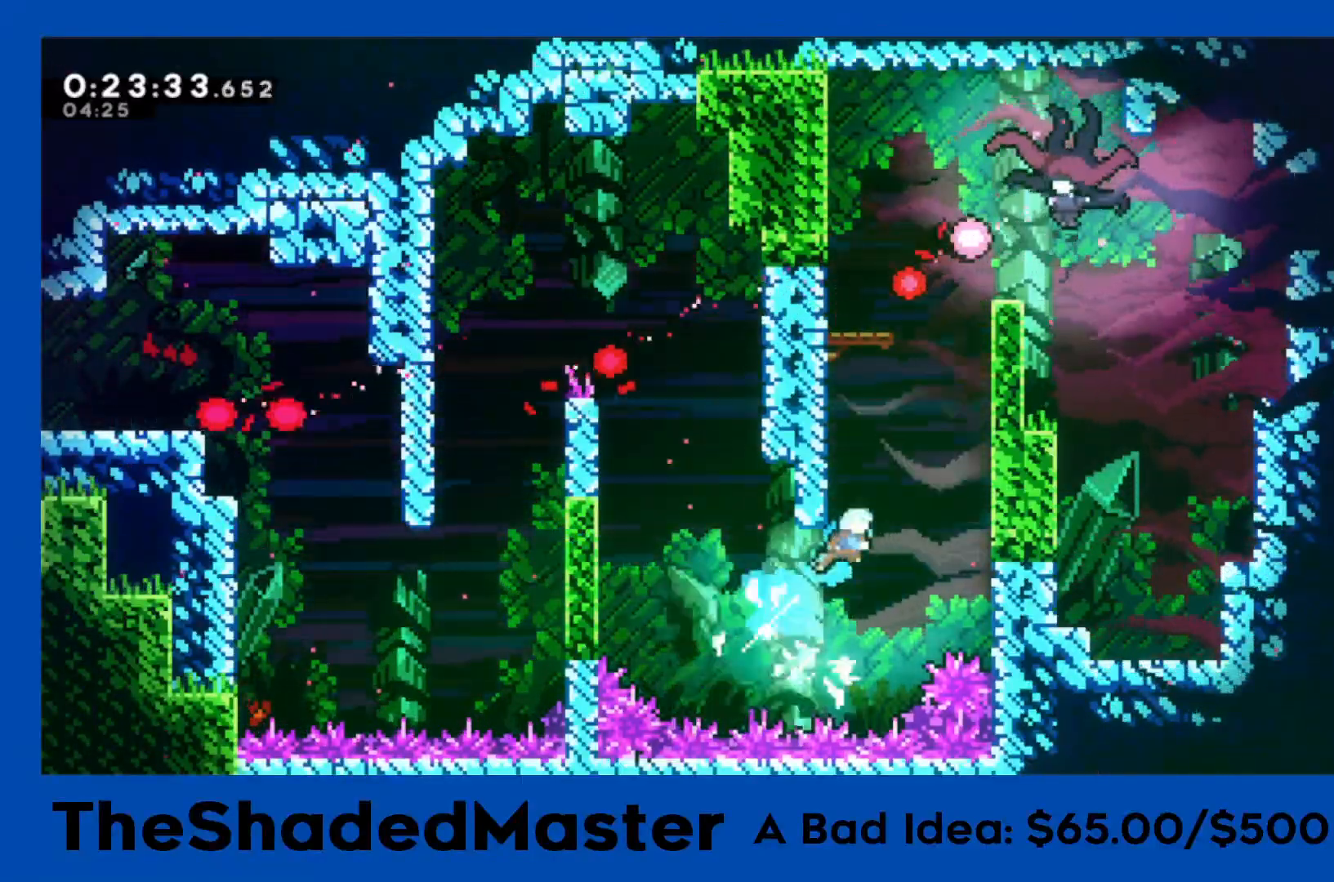
{"buttons": ["CROSS", "R1", "DPAD_LEFT"], "left_stick": "center", "events": [[17, "DPAD_UP", "up"], [50, "SQUARE", "up"], [233, "CROSS", "down"], [383, "CROSS", "up"], [383, "DPAD_RIGHT", "up"], [450, "CROSS", "down"], [450, "DPAD_LEFT", "down"]]}
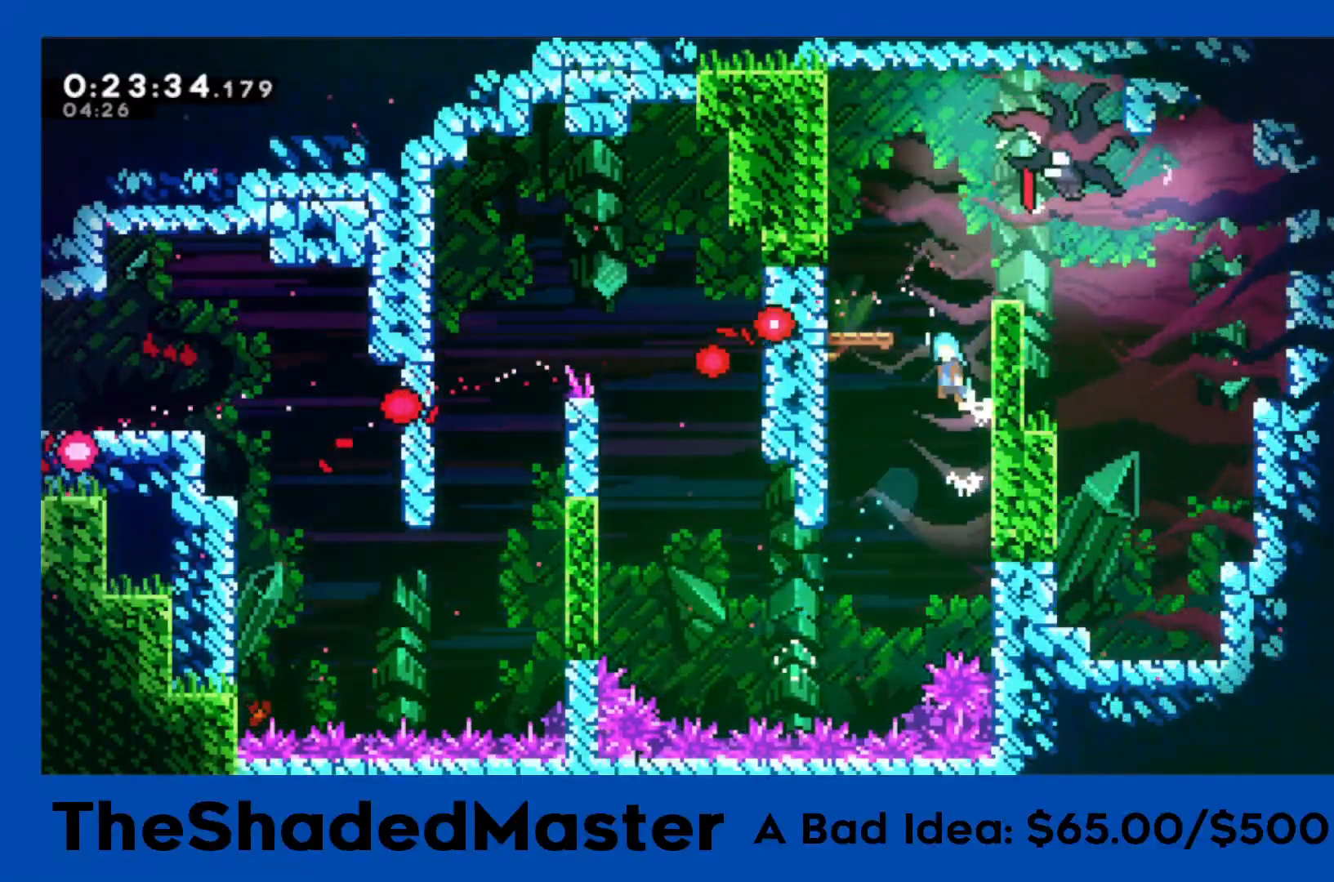
{"buttons": ["CROSS", "R1", "DPAD_RIGHT"], "left_stick": "center", "events": [[183, "CROSS", "up"], [233, "DPAD_UP", "down"], [250, "DPAD_LEFT", "up"], [267, "CROSS", "down"], [267, "DPAD_RIGHT", "down"], [267, "DPAD_UP", "up"]]}
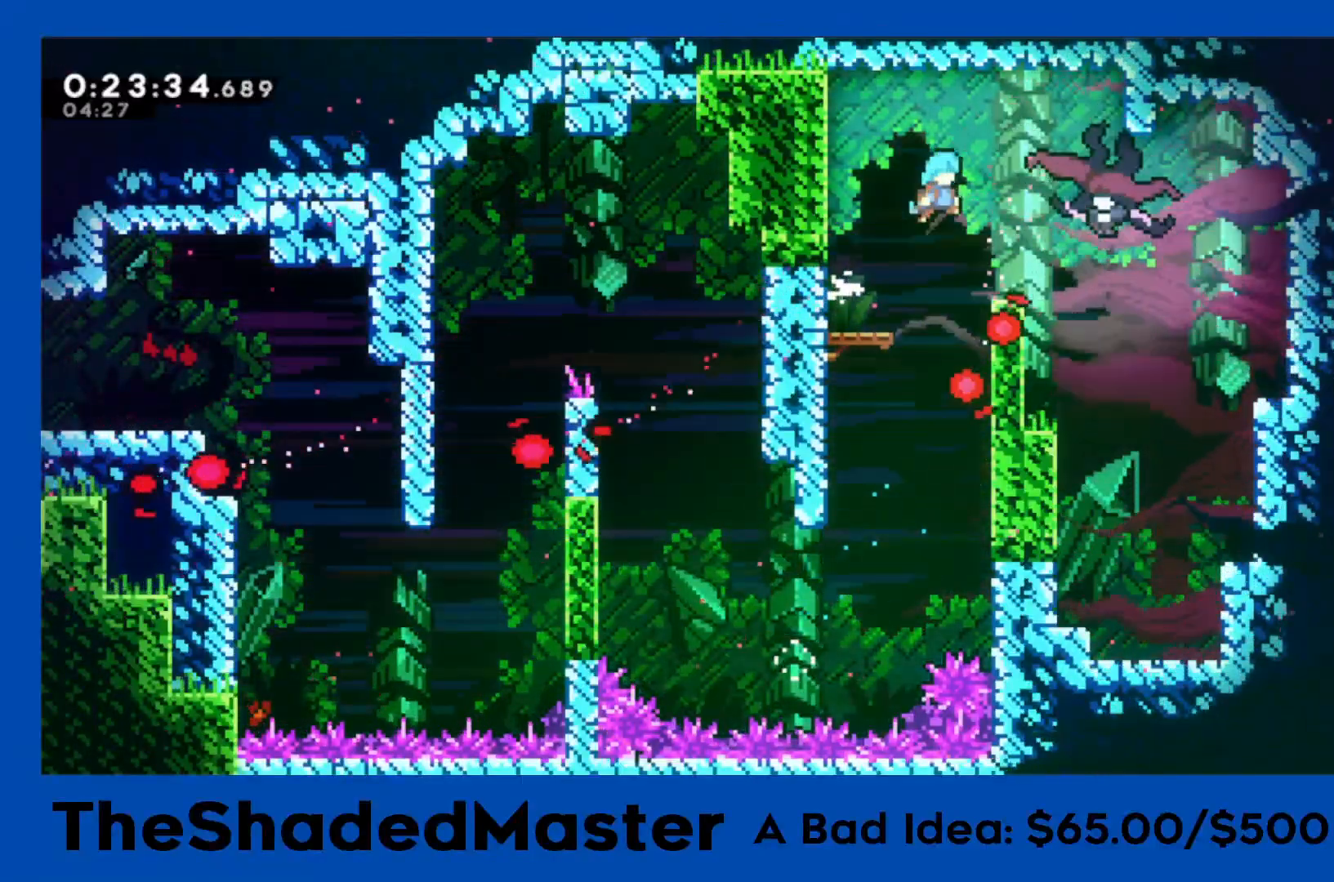
{"buttons": ["CROSS", "R1", "DPAD_RIGHT"], "left_stick": "center", "events": []}
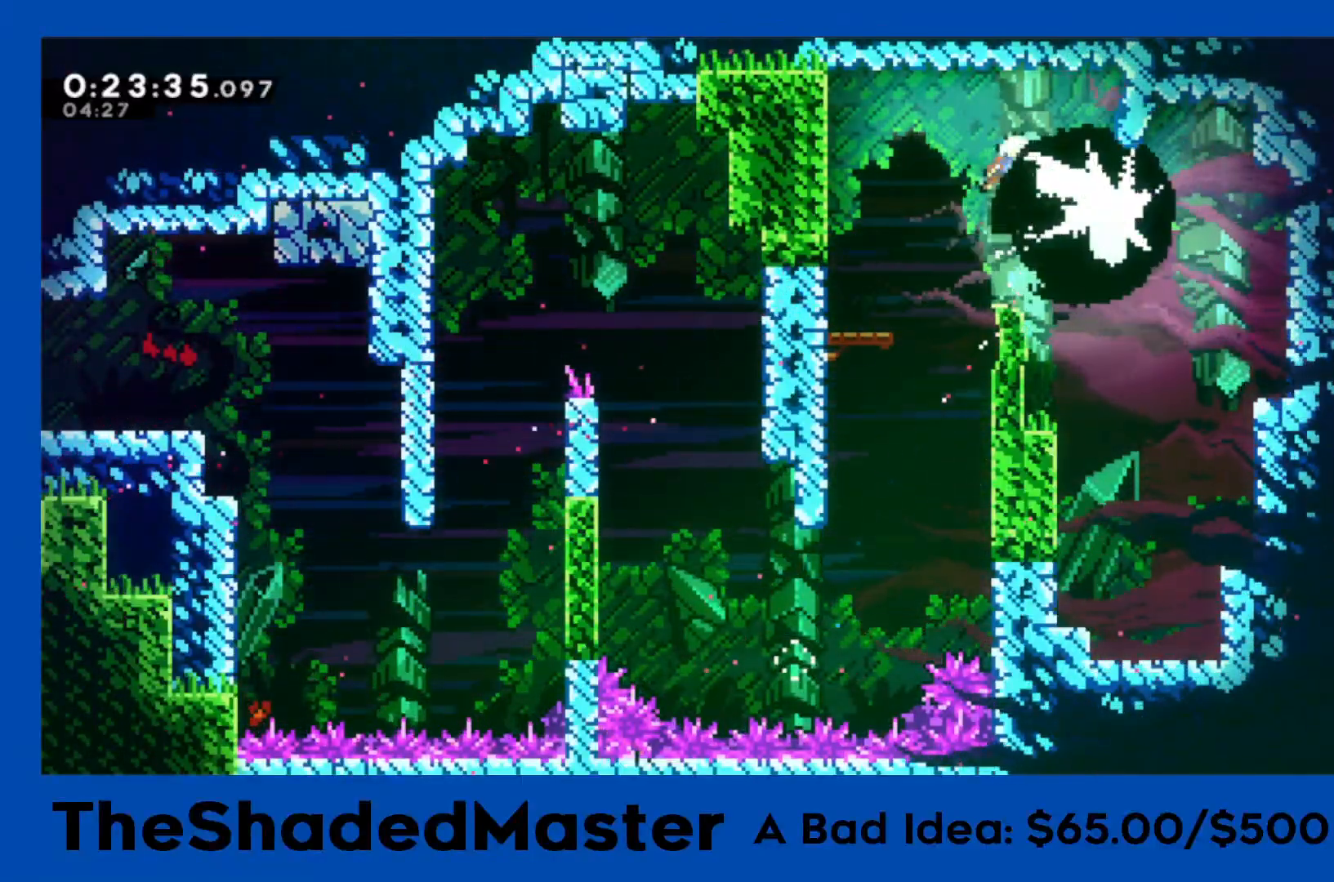
{"buttons": ["DPAD_DOWN", "DPAD_RIGHT"], "left_stick": "center", "events": [[50, "R1", "up"], [83, "DPAD_RIGHT", "up"], [200, "CROSS", "up"], [283, "DPAD_RIGHT", "down"], [300, "DPAD_DOWN", "down"], [333, "SQUARE", "down"], [467, "SQUARE", "up"]]}
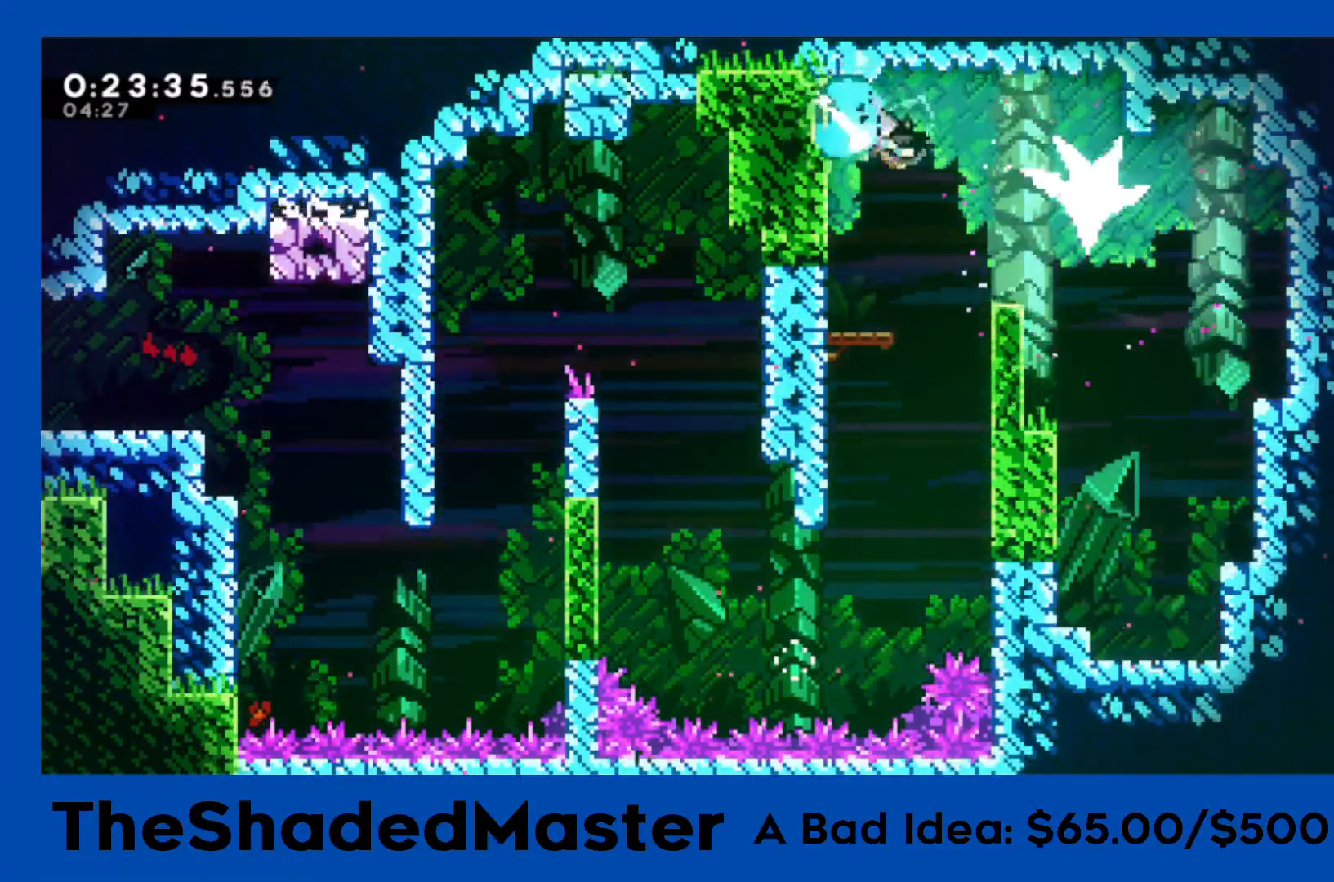
{"buttons": ["SQUARE", "DPAD_DOWN"], "left_stick": "center", "events": [[67, "SQUARE", "down"], [167, "SQUARE", "up"], [183, "DPAD_DOWN", "up"], [283, "DPAD_DOWN", "down"], [300, "DPAD_RIGHT", "up"], [367, "SQUARE", "down"]]}
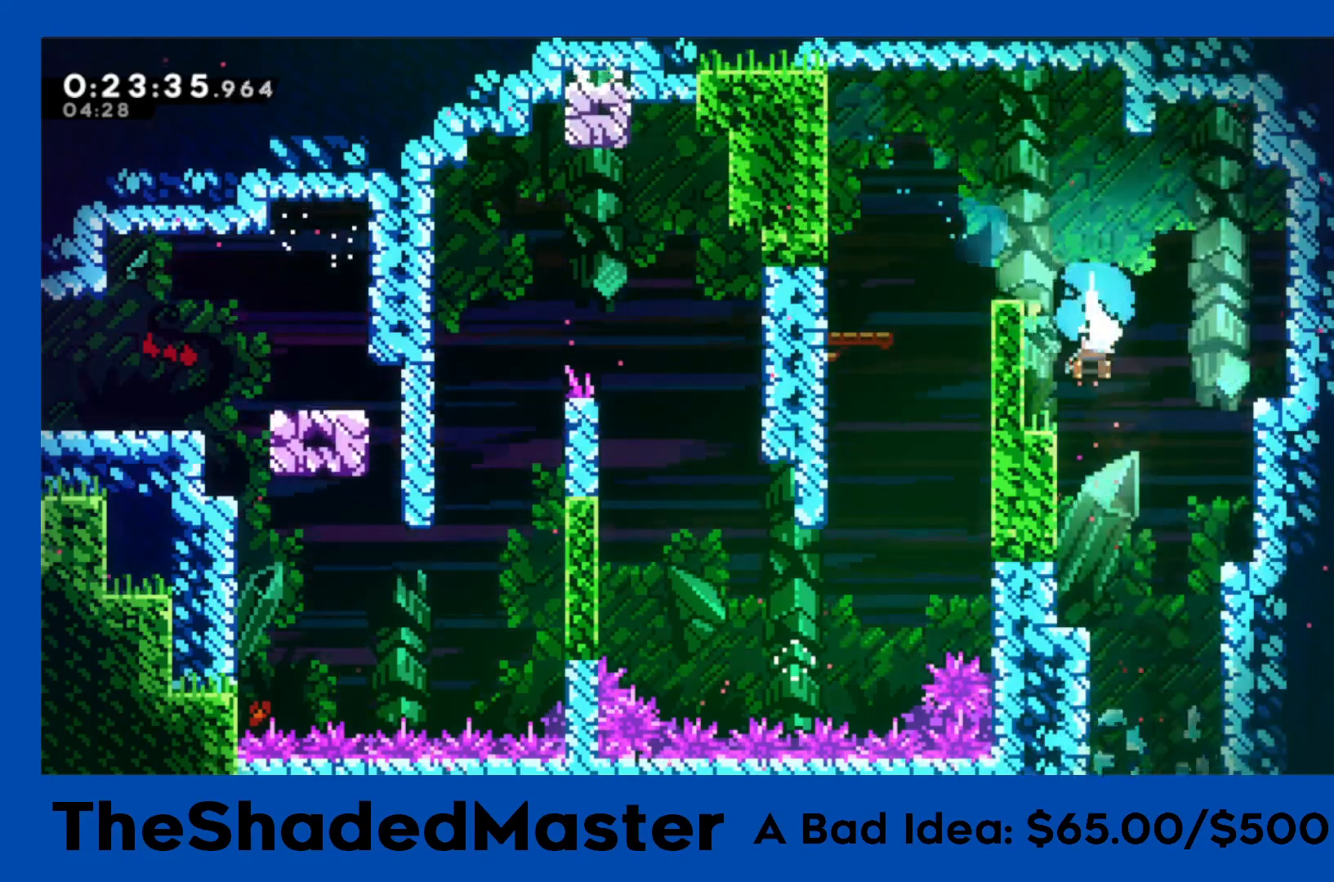
{"buttons": ["DPAD_DOWN"], "left_stick": "center", "events": [[50, "SQUARE", "up"], [217, "DPAD_RIGHT", "down"], [250, "DPAD_DOWN", "up"], [317, "DPAD_DOWN", "down"], [383, "DPAD_RIGHT", "up"]]}
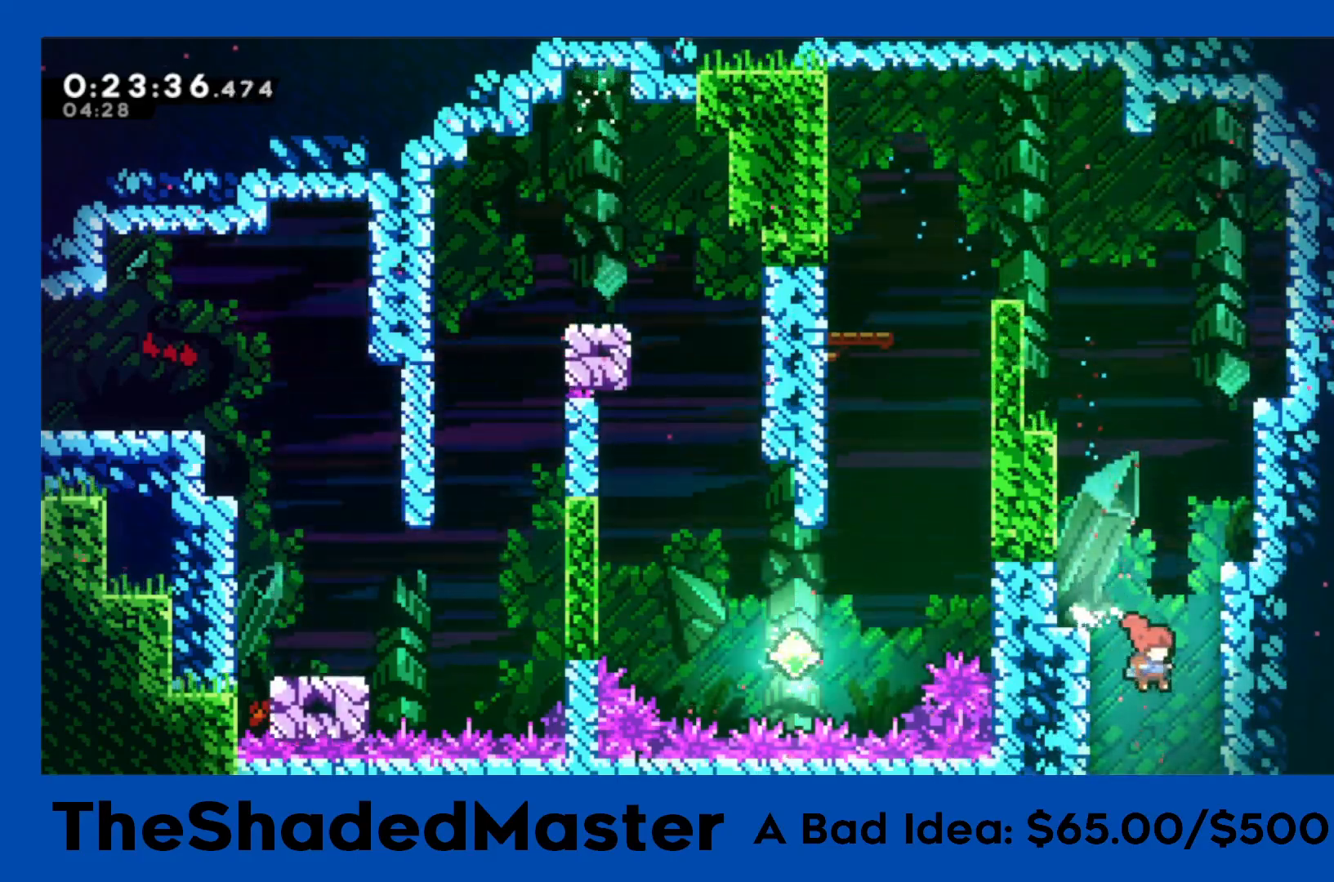
{"buttons": ["DPAD_DOWN"], "left_stick": "center", "events": []}
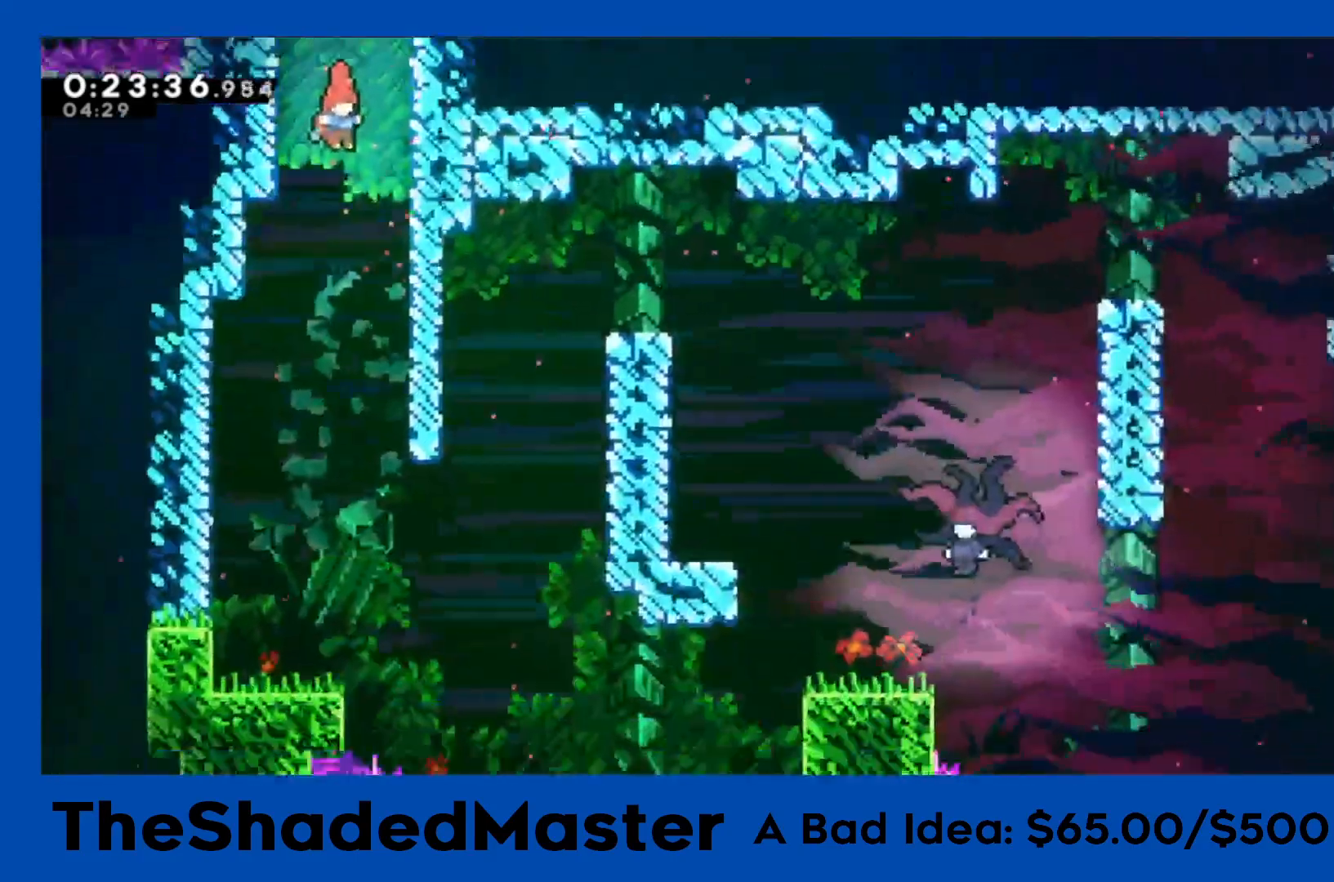
{"buttons": ["DPAD_DOWN"], "left_stick": "center", "events": []}
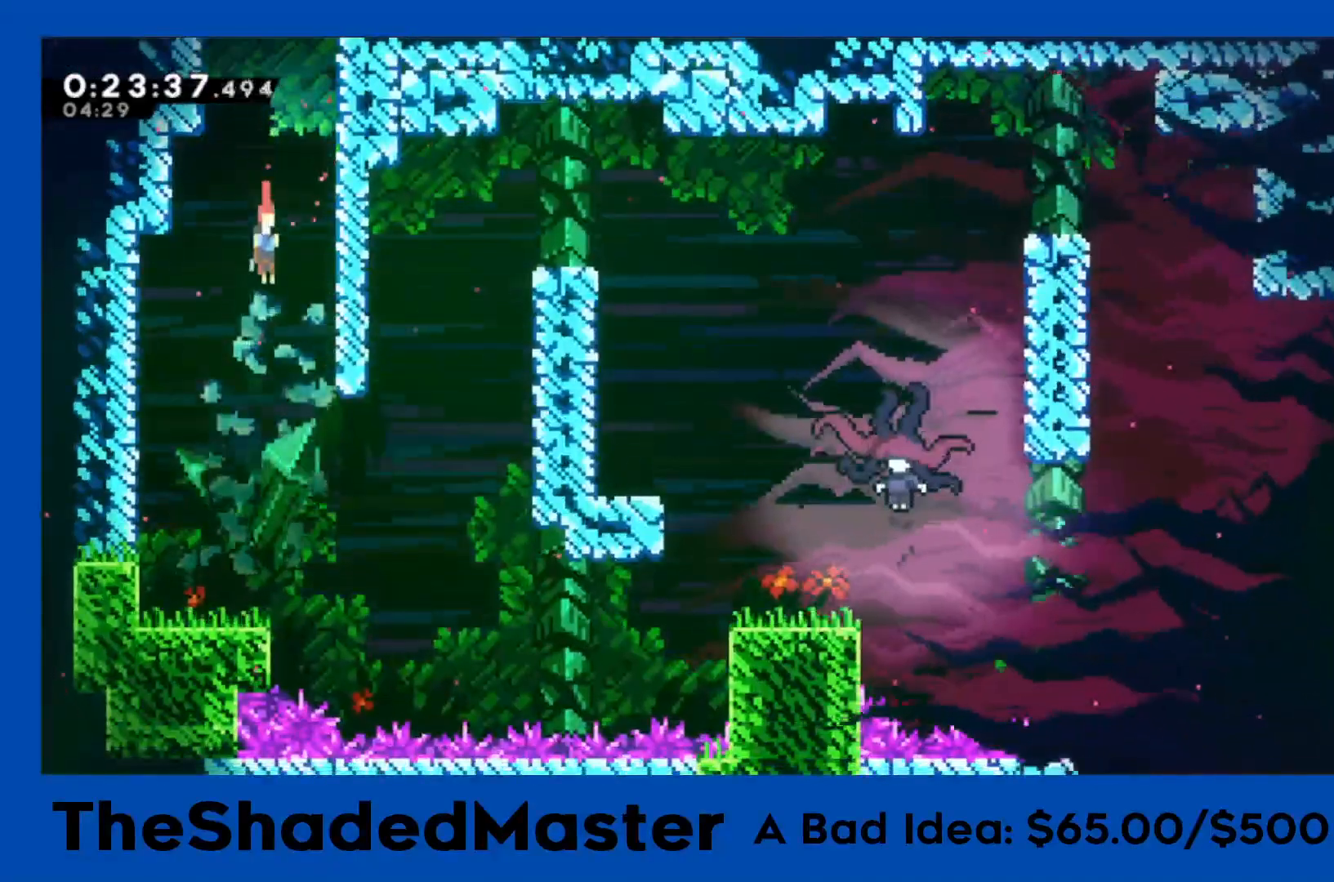
{"buttons": ["DPAD_DOWN"], "left_stick": "center", "events": [[17, "DPAD_DOWN", "up"], [33, "DPAD_DOWN", "down"], [283, "DPAD_LEFT", "down"], [333, "SQUARE", "down"], [467, "SQUARE", "up"], [500, "DPAD_LEFT", "up"]]}
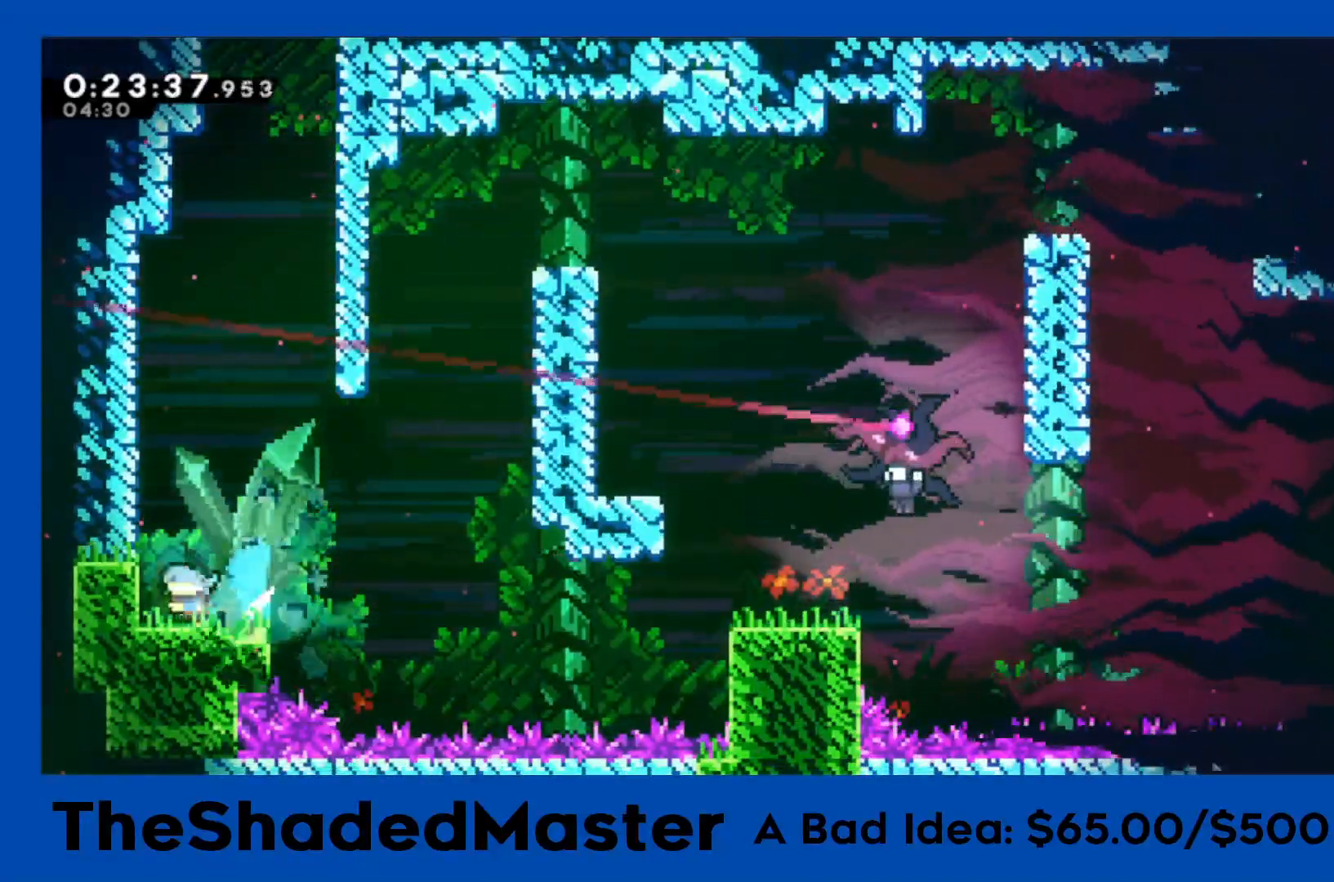
{"buttons": ["SQUARE", "R1", "DPAD_RIGHT"], "left_stick": "center", "events": [[17, "CROSS", "down"], [17, "DPAD_RIGHT", "down"], [33, "DPAD_DOWN", "up"], [150, "CROSS", "up"], [300, "R1", "down"], [300, "SQUARE", "down"]]}